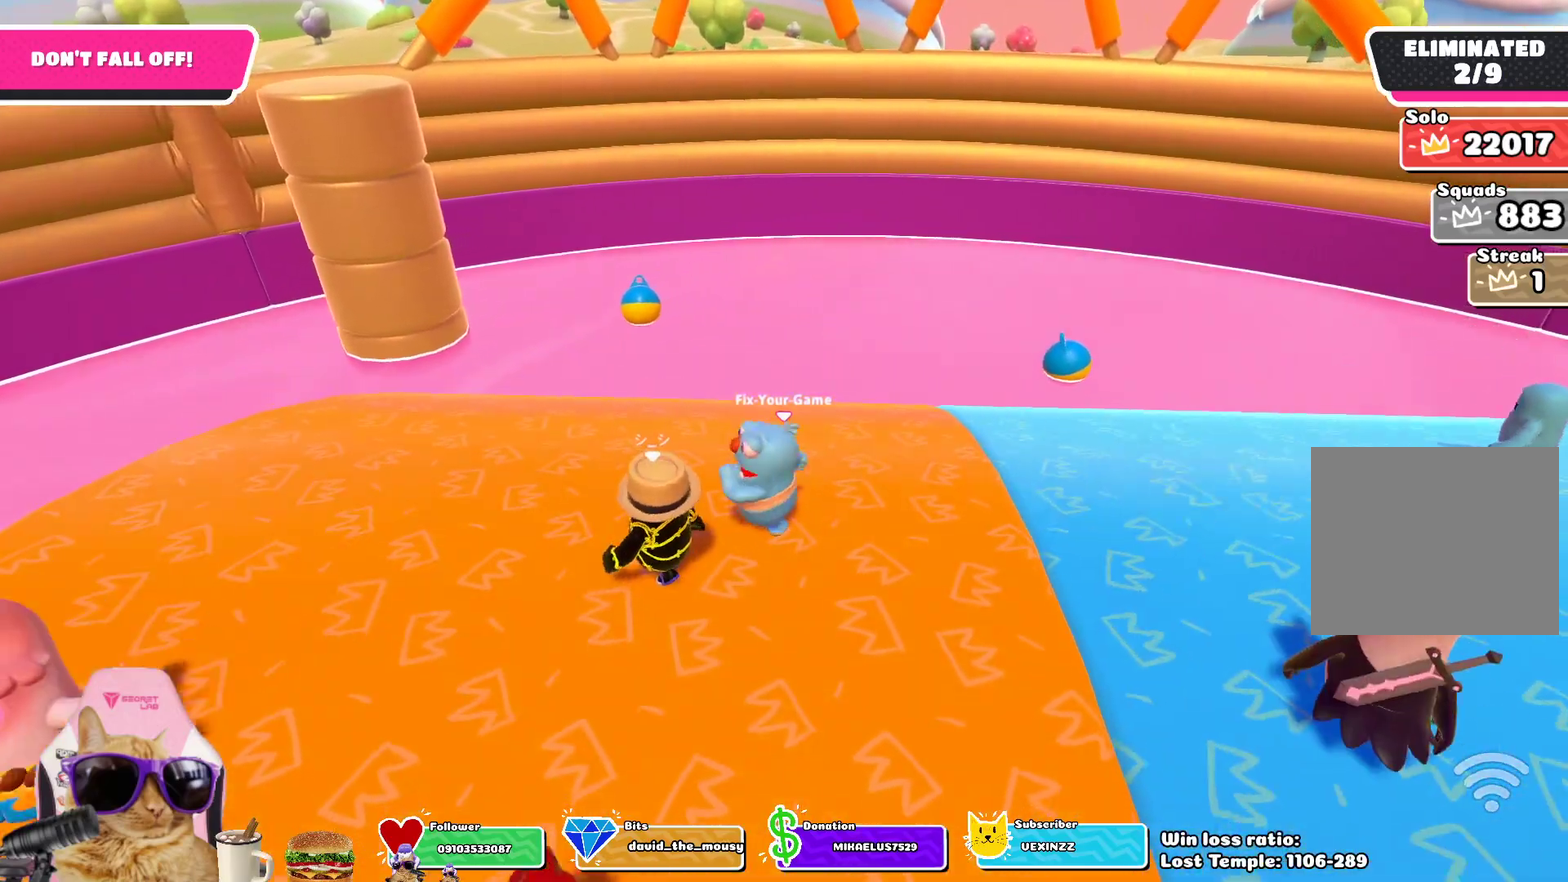
Gameplay with a controller (PlayStation layout); each line is a JSON object with the inputs held at the frame after it (dt_ms = milliseconds from this image to that frame). "events" lists button and stick changes between this image and that frame as [ms after this image, input, new state], when the widget could be followed in between.
{"dt_ms": 400, "buttons": [], "left_stick": "up", "right_stick": "right", "events": [[83, "left_stick", "down-right"], [150, "right_stick", "right"], [200, "left_stick", "right"], [300, "left_stick", "up-right"], [400, "left_stick", "up"]]}
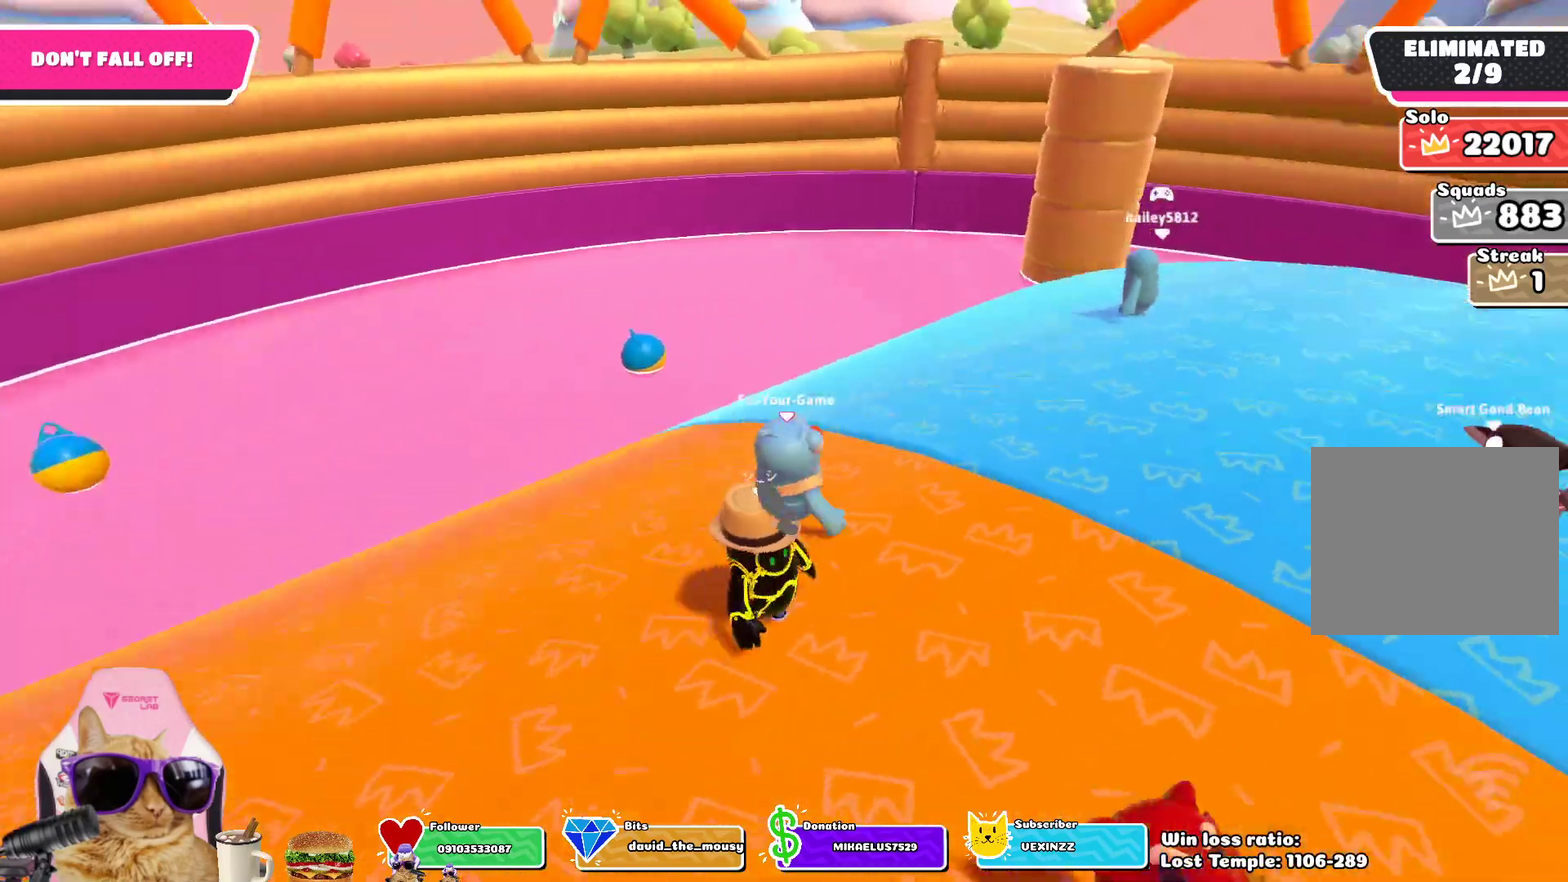
{"dt_ms": 300, "buttons": [], "left_stick": "up", "right_stick": "center", "events": [[100, "right_stick", "center"]]}
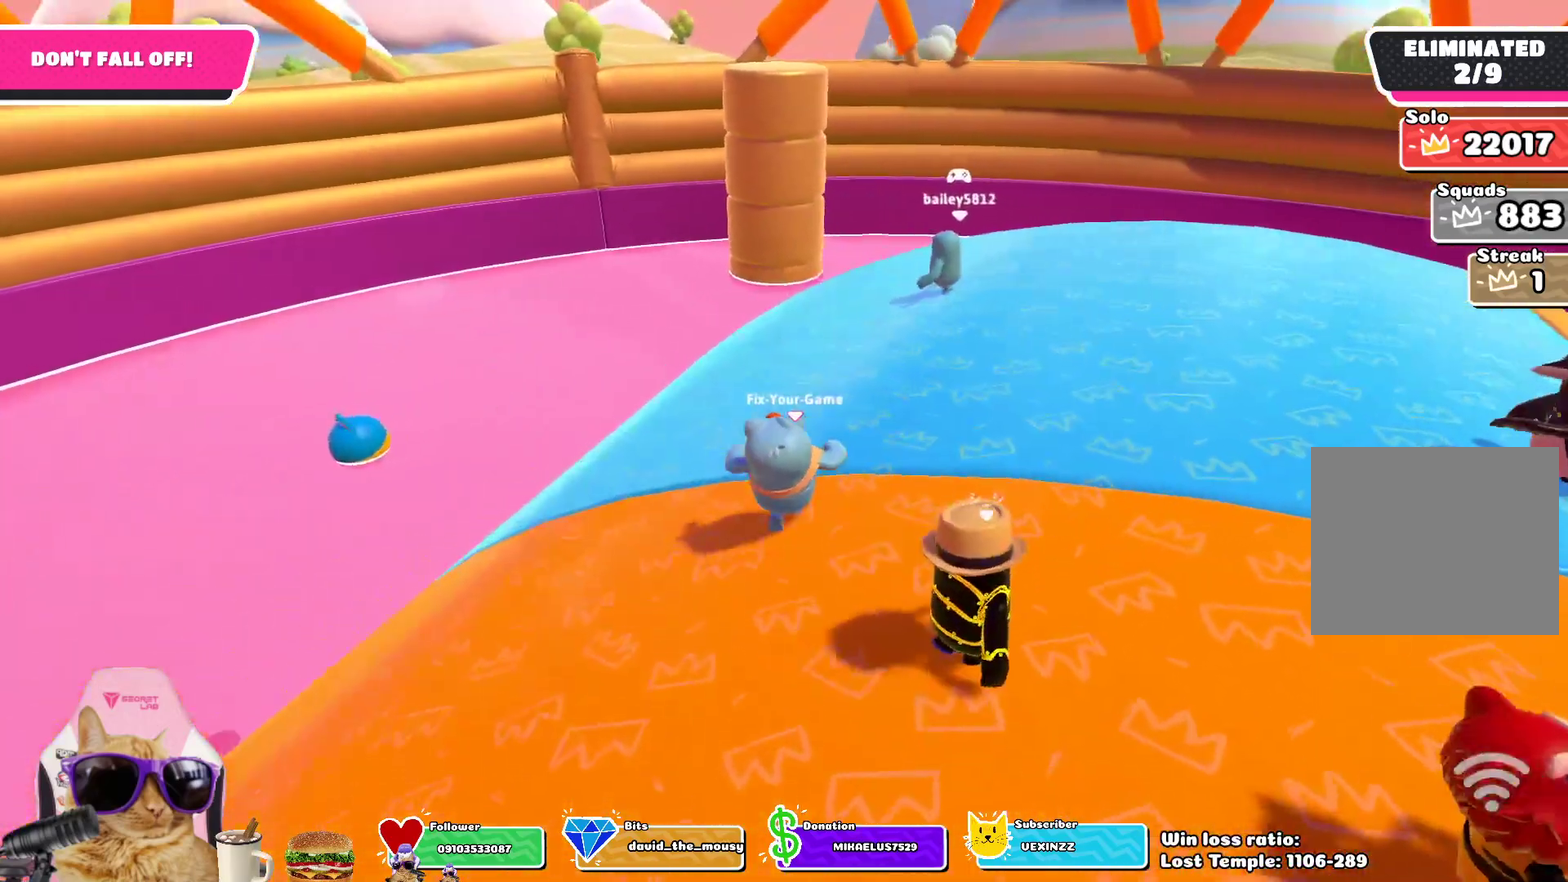
{"dt_ms": 900, "buttons": [], "left_stick": "center", "right_stick": "center", "events": [[183, "right_stick", "right"], [400, "left_stick", "center"], [467, "right_stick", "center"]]}
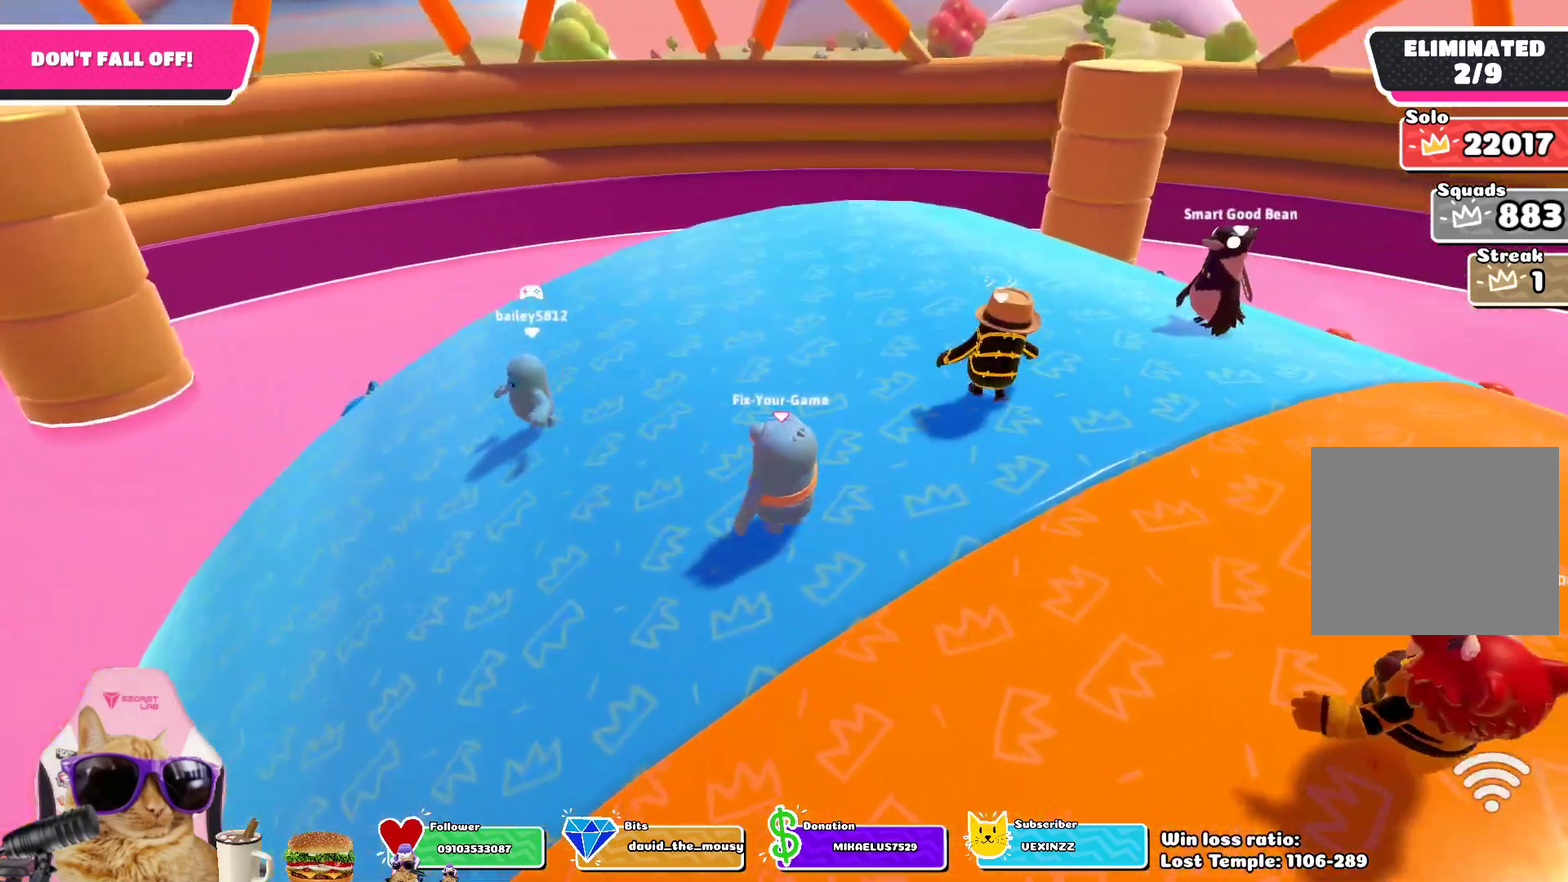
{"dt_ms": 300, "buttons": ["DPAD_LEFT"], "left_stick": "center", "right_stick": "center", "events": [[17, "DPAD_LEFT", "down"]]}
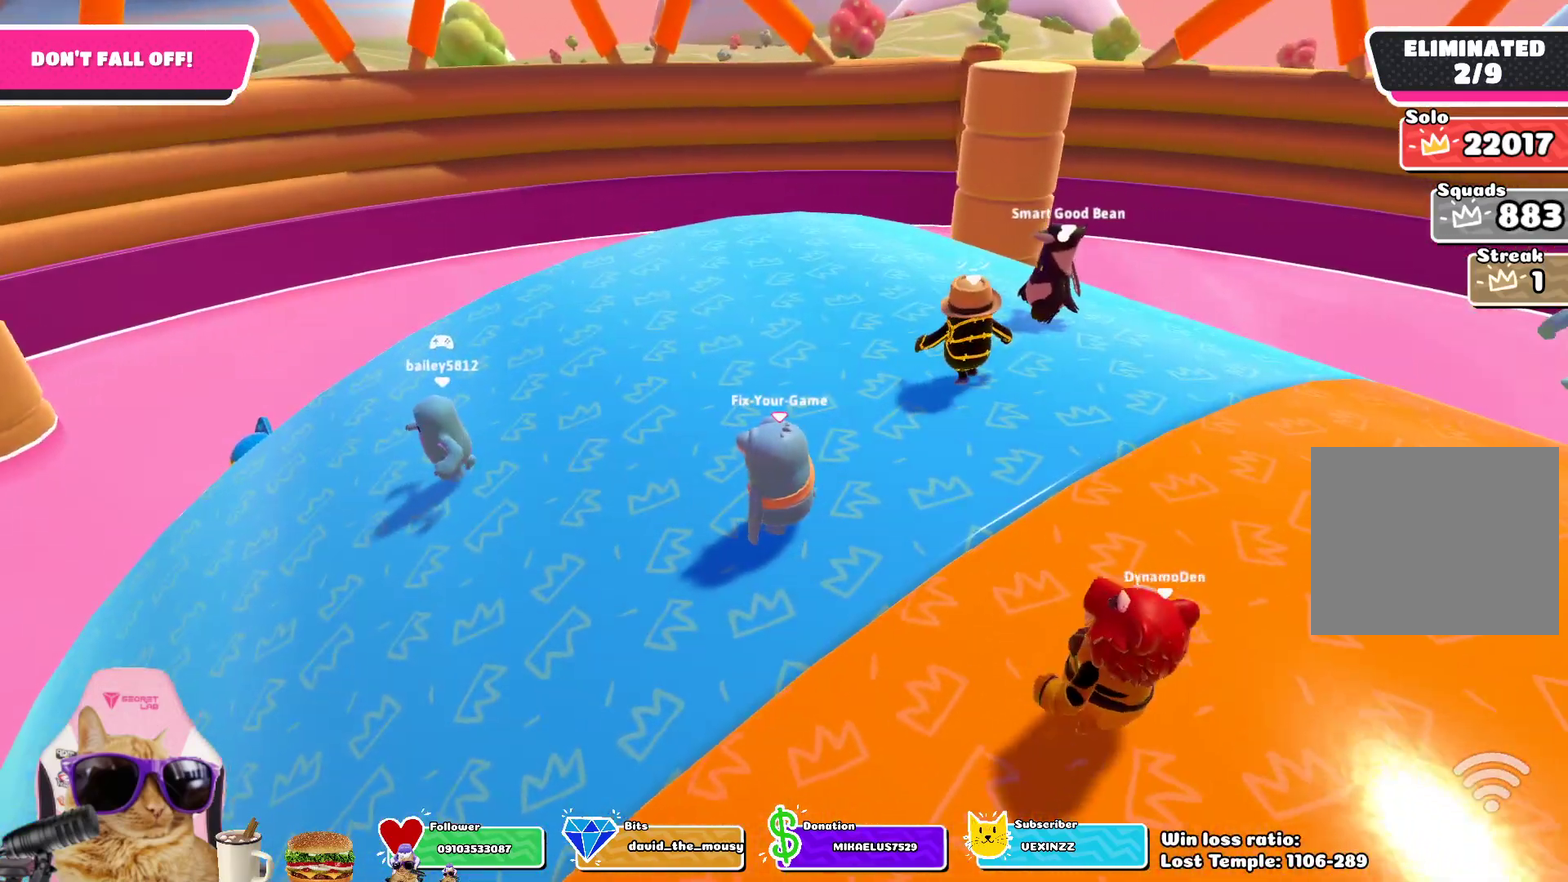
{"dt_ms": 500, "buttons": [], "left_stick": "left", "right_stick": "center", "events": [[67, "DPAD_LEFT", "up"], [183, "right_stick", "up-right"], [417, "left_stick", "left"], [467, "right_stick", "center"]]}
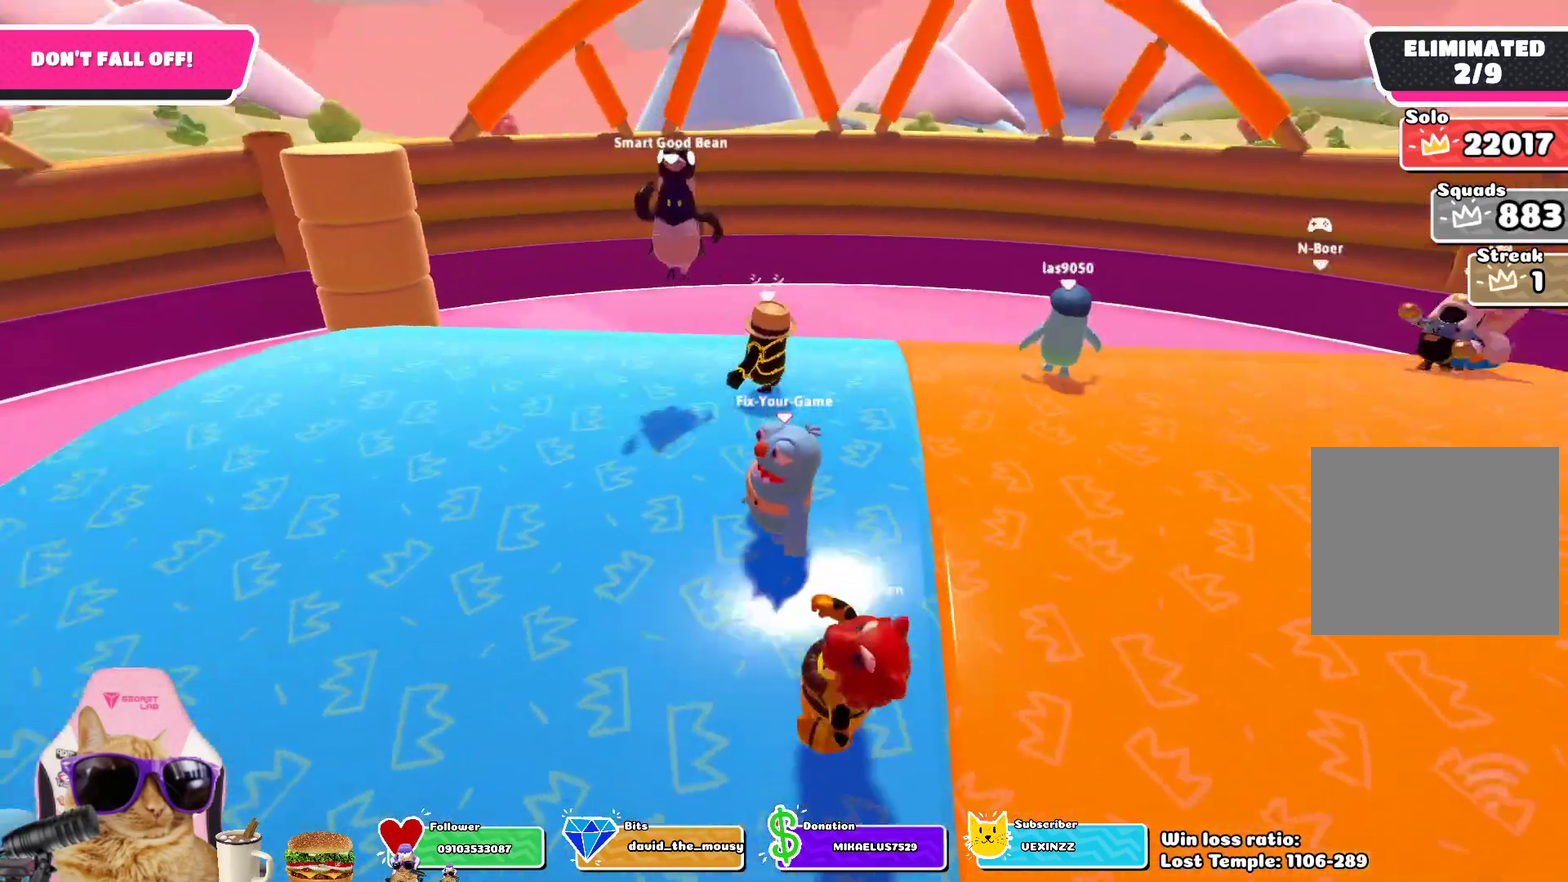
{"dt_ms": 500, "buttons": [], "left_stick": "down", "right_stick": "center", "events": [[183, "right_stick", "up-right"], [233, "left_stick", "down-left"], [417, "left_stick", "down"], [417, "right_stick", "center"]]}
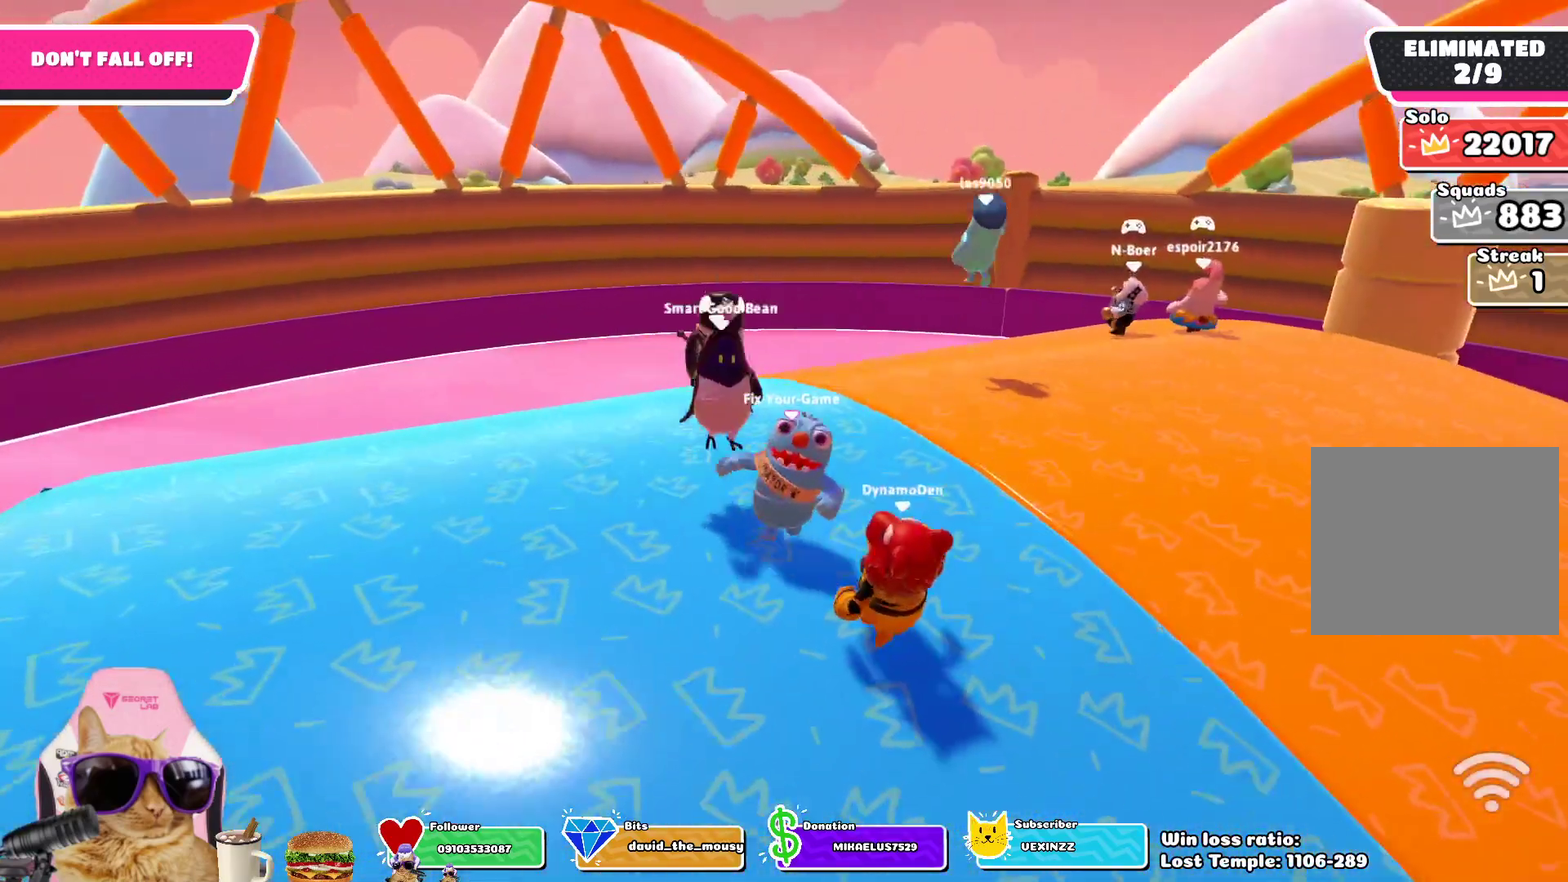
{"dt_ms": 500, "buttons": [], "left_stick": "down-right", "right_stick": "down-right", "events": [[283, "right_stick", "down-right"], [317, "left_stick", "down-right"]]}
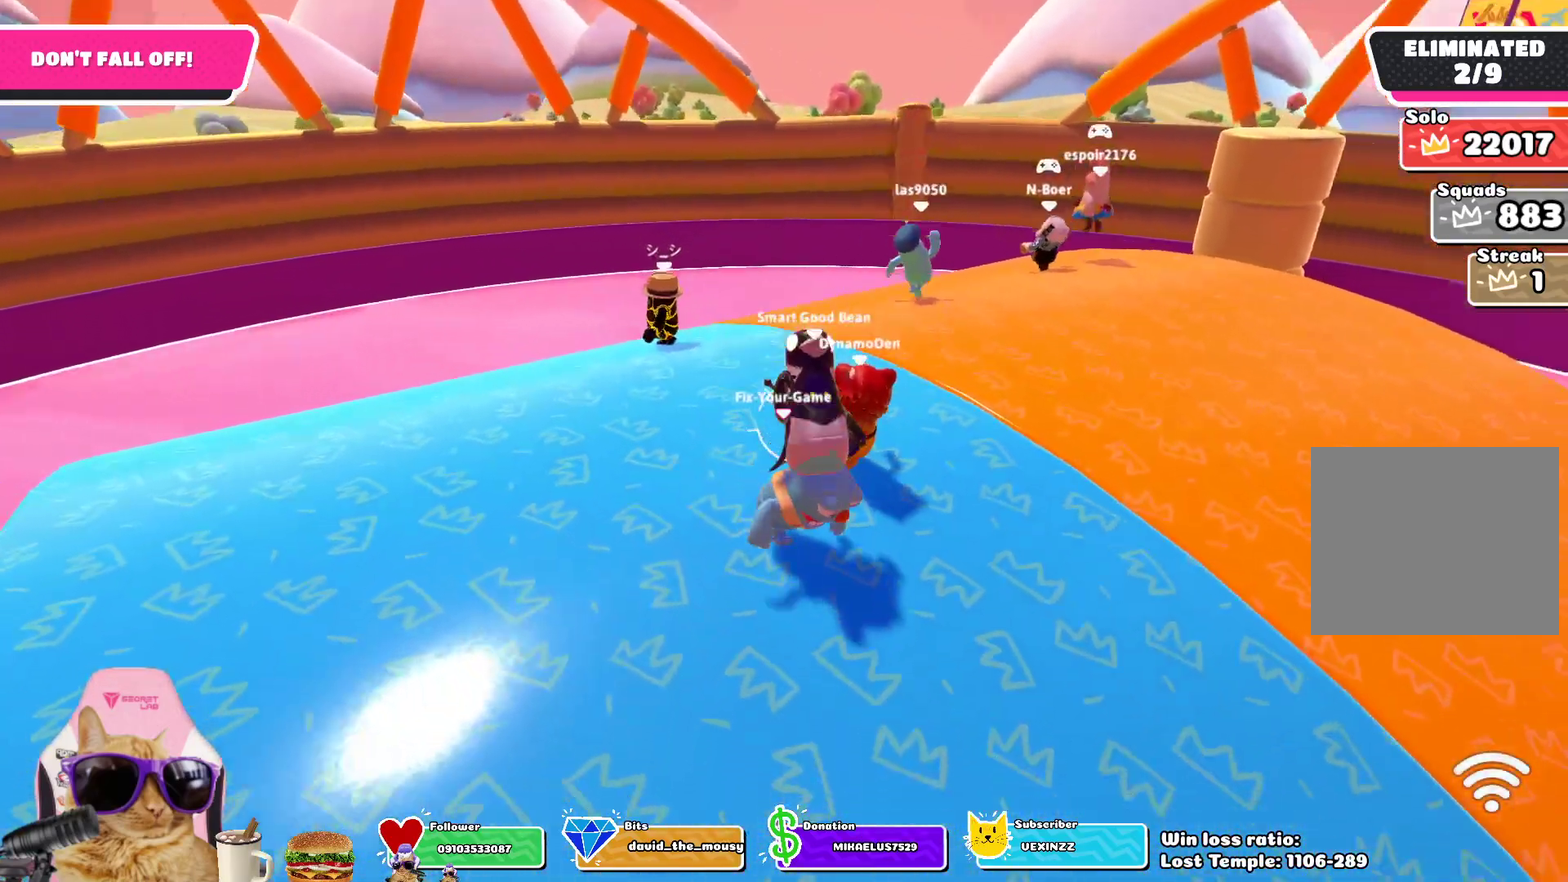
{"dt_ms": 500, "buttons": [], "left_stick": "down-right", "right_stick": "center", "events": [[33, "right_stick", "center"]]}
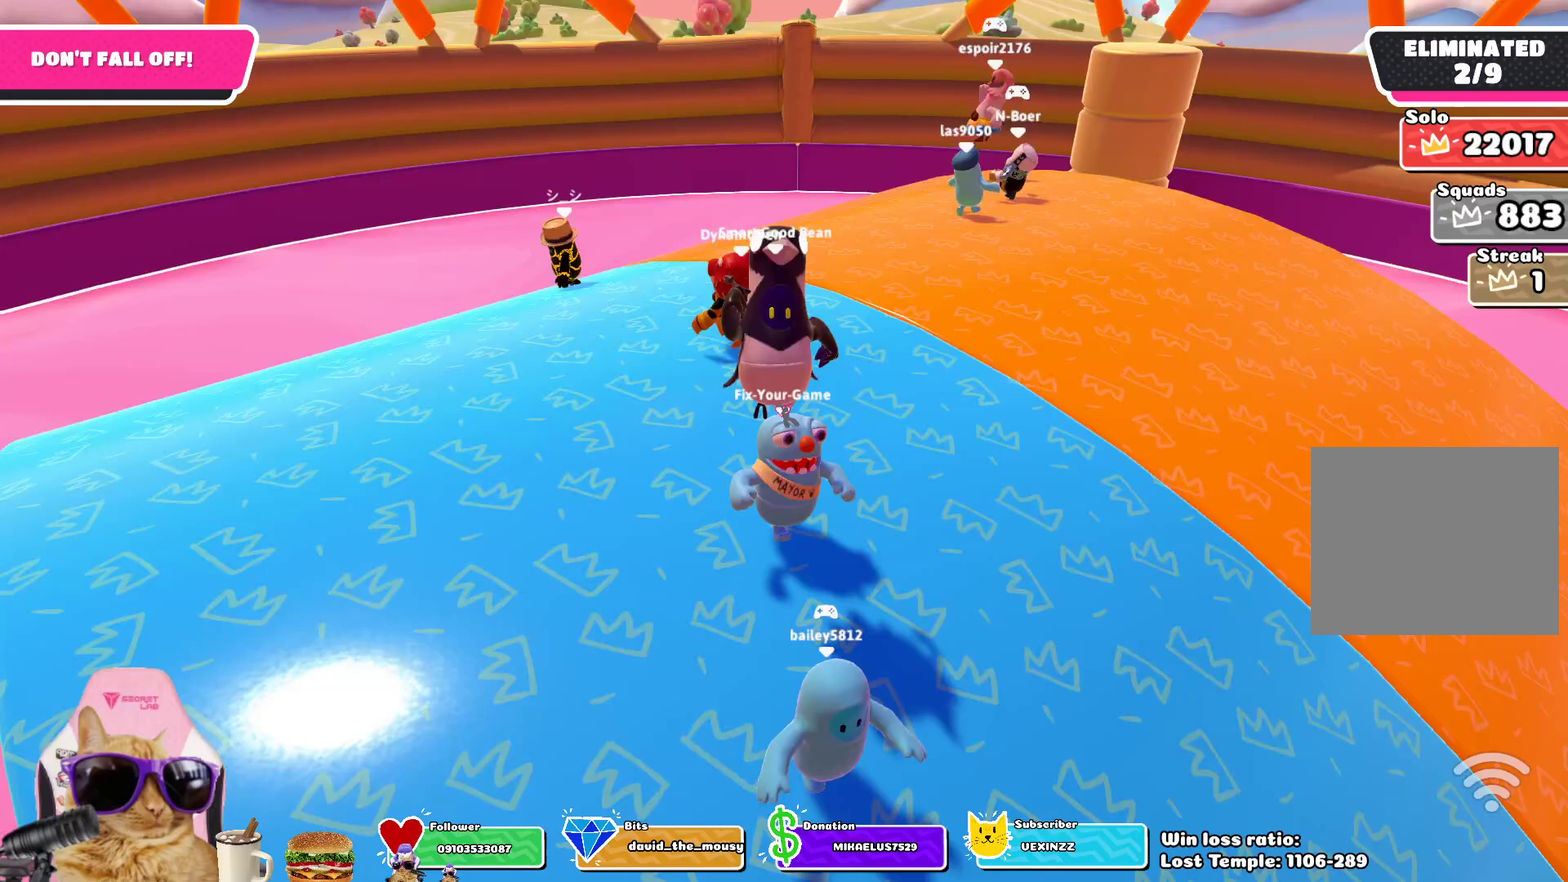
{"dt_ms": 600, "buttons": [], "left_stick": "center", "right_stick": "down-right", "events": [[433, "left_stick", "down"], [467, "right_stick", "down-right"], [533, "left_stick", "center"]]}
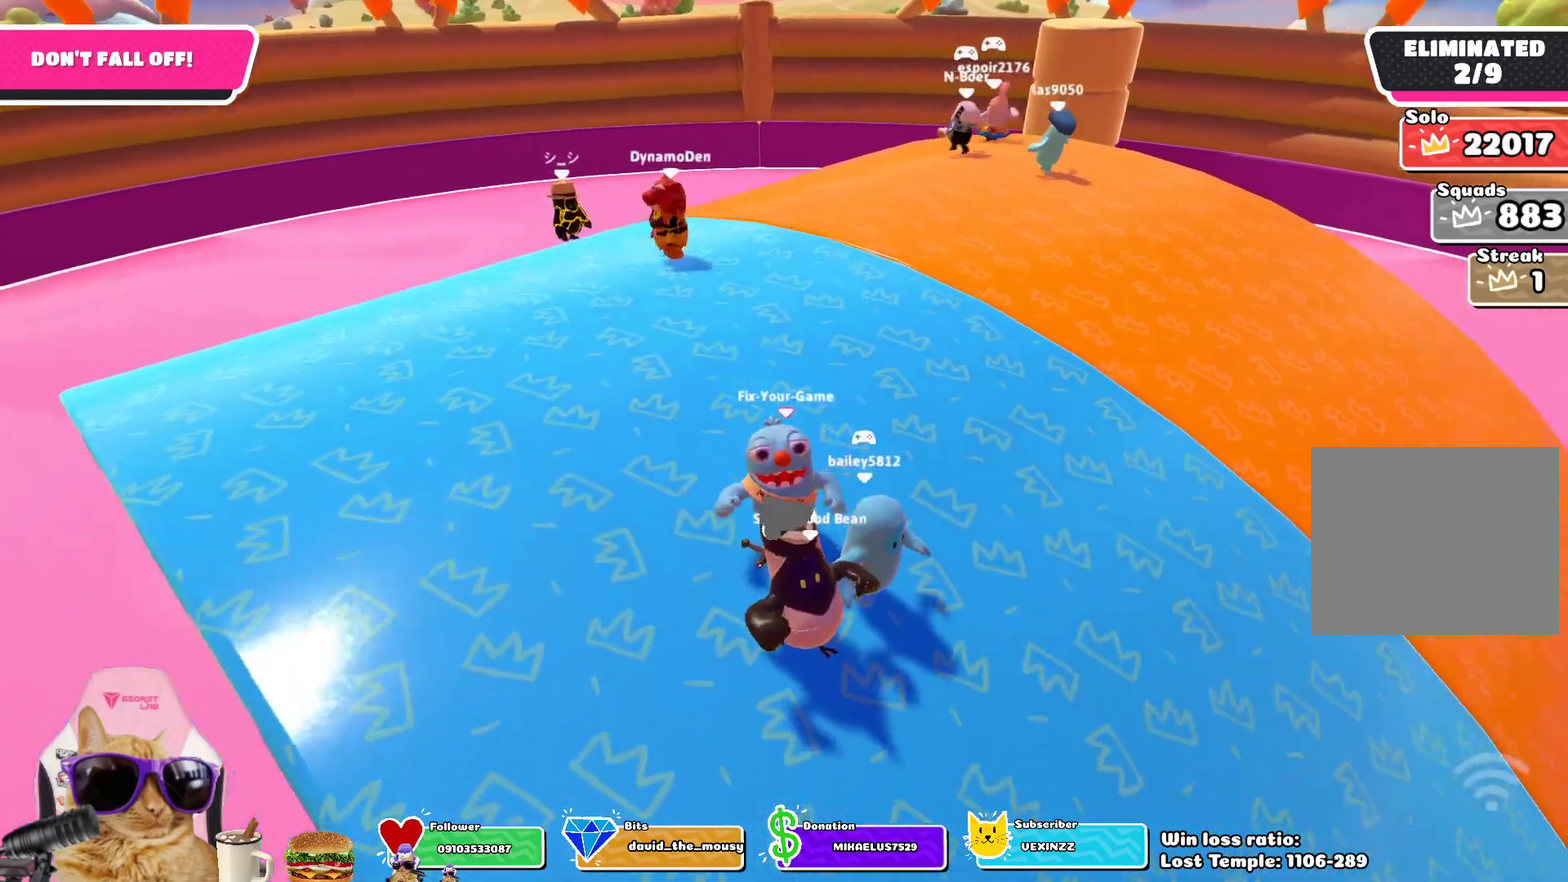
{"dt_ms": 400, "buttons": [], "left_stick": "center", "right_stick": "down-right", "events": [[50, "right_stick", "center"], [367, "right_stick", "down-right"]]}
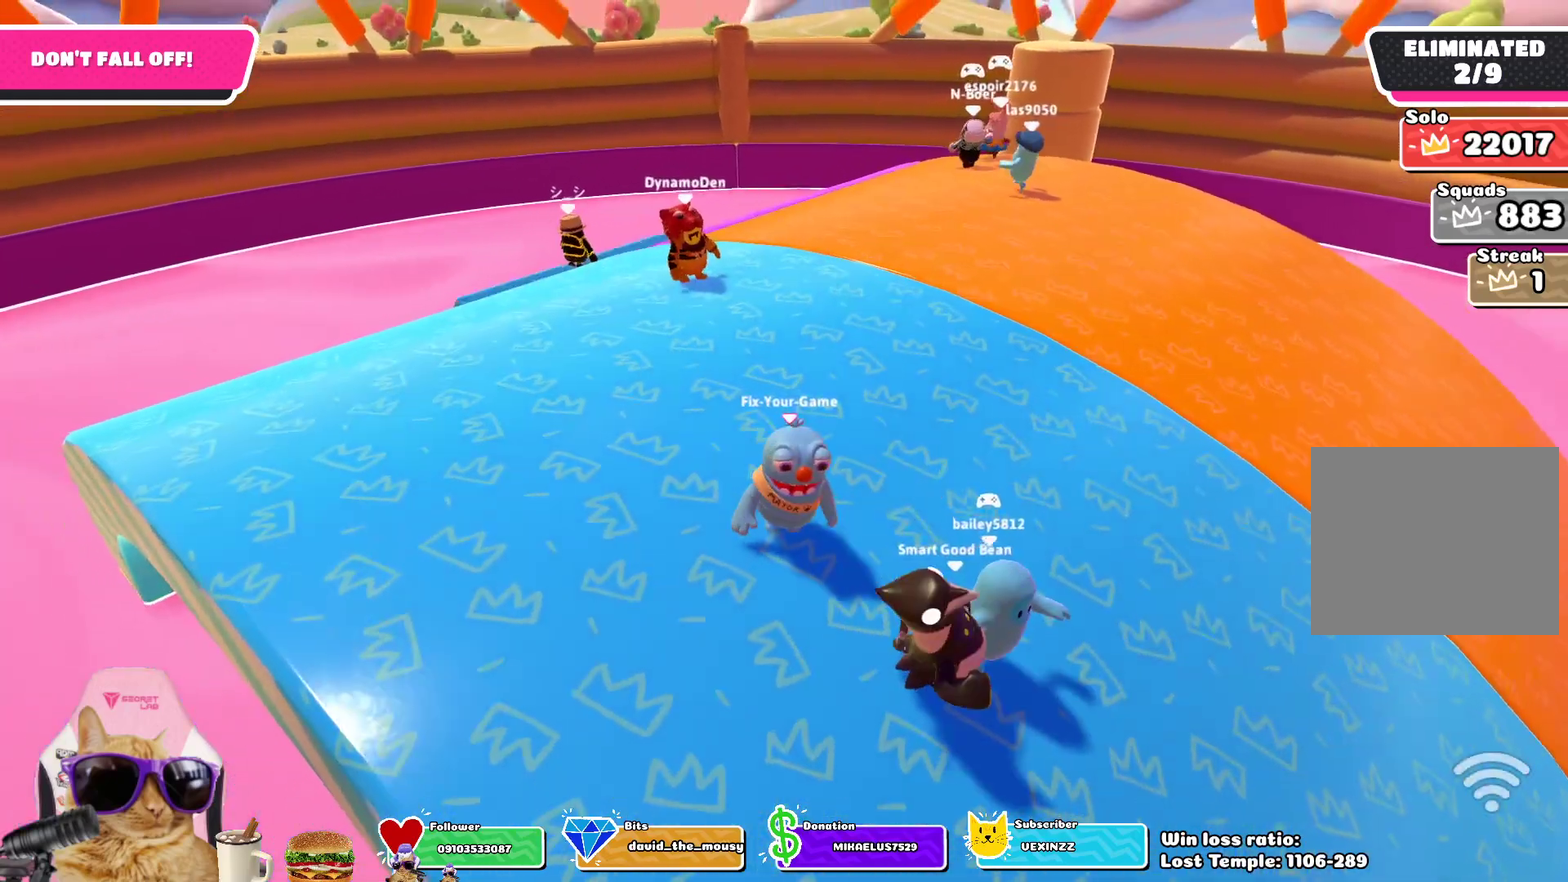
{"dt_ms": 400, "buttons": [], "left_stick": "right", "right_stick": "center", "events": [[83, "left_stick", "down-right"], [217, "right_stick", "center"], [283, "left_stick", "right"]]}
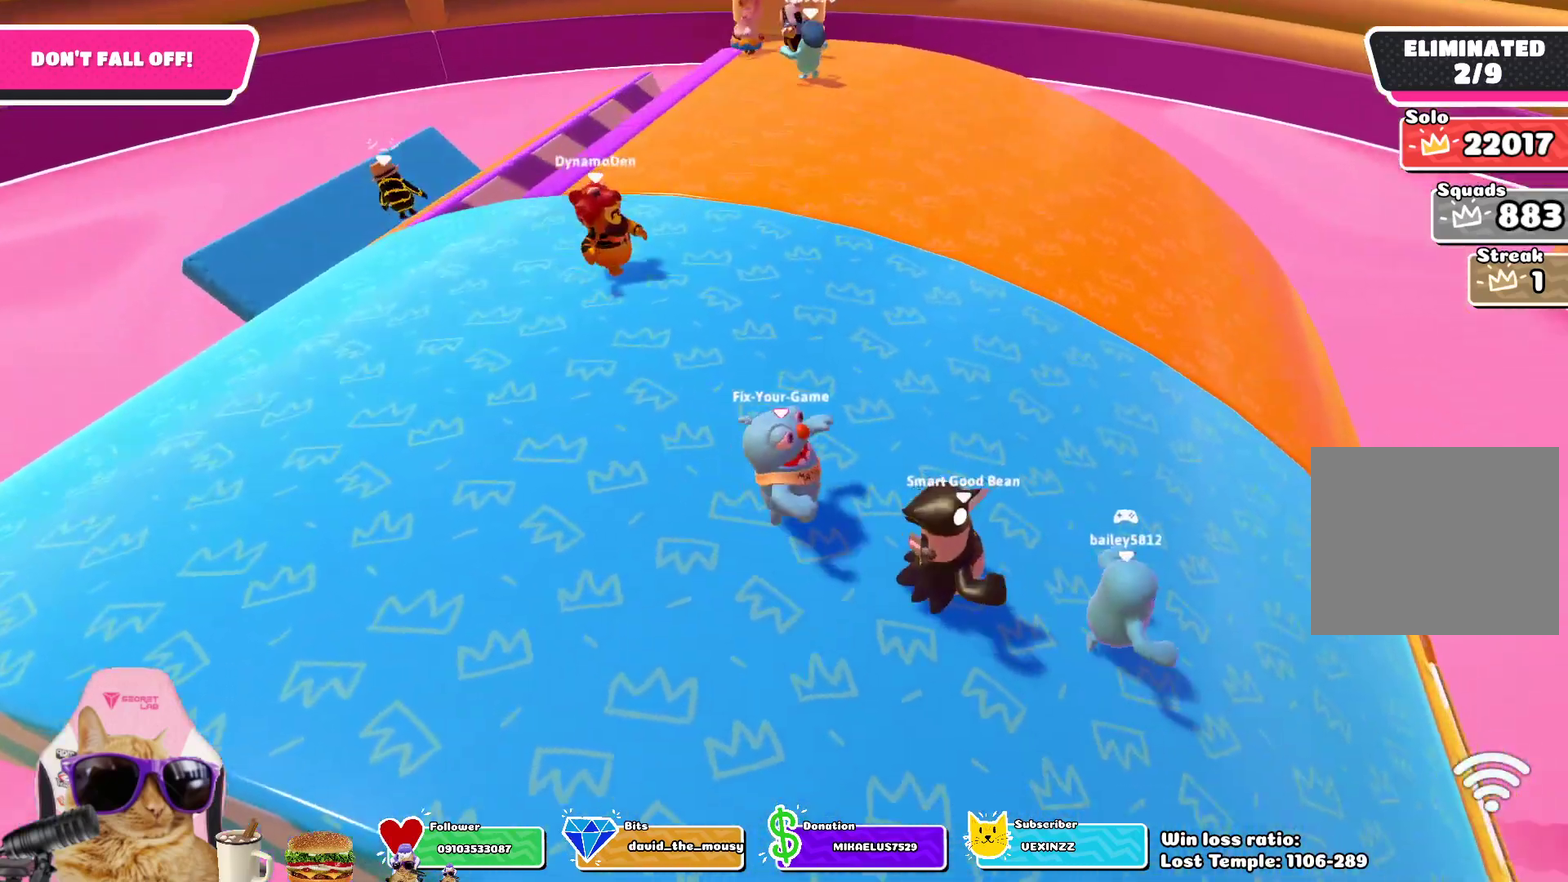
{"dt_ms": 700, "buttons": [], "left_stick": "up-left", "right_stick": "down-right", "events": [[333, "left_stick", "center"], [517, "left_stick", "up-left"], [600, "right_stick", "down-right"]]}
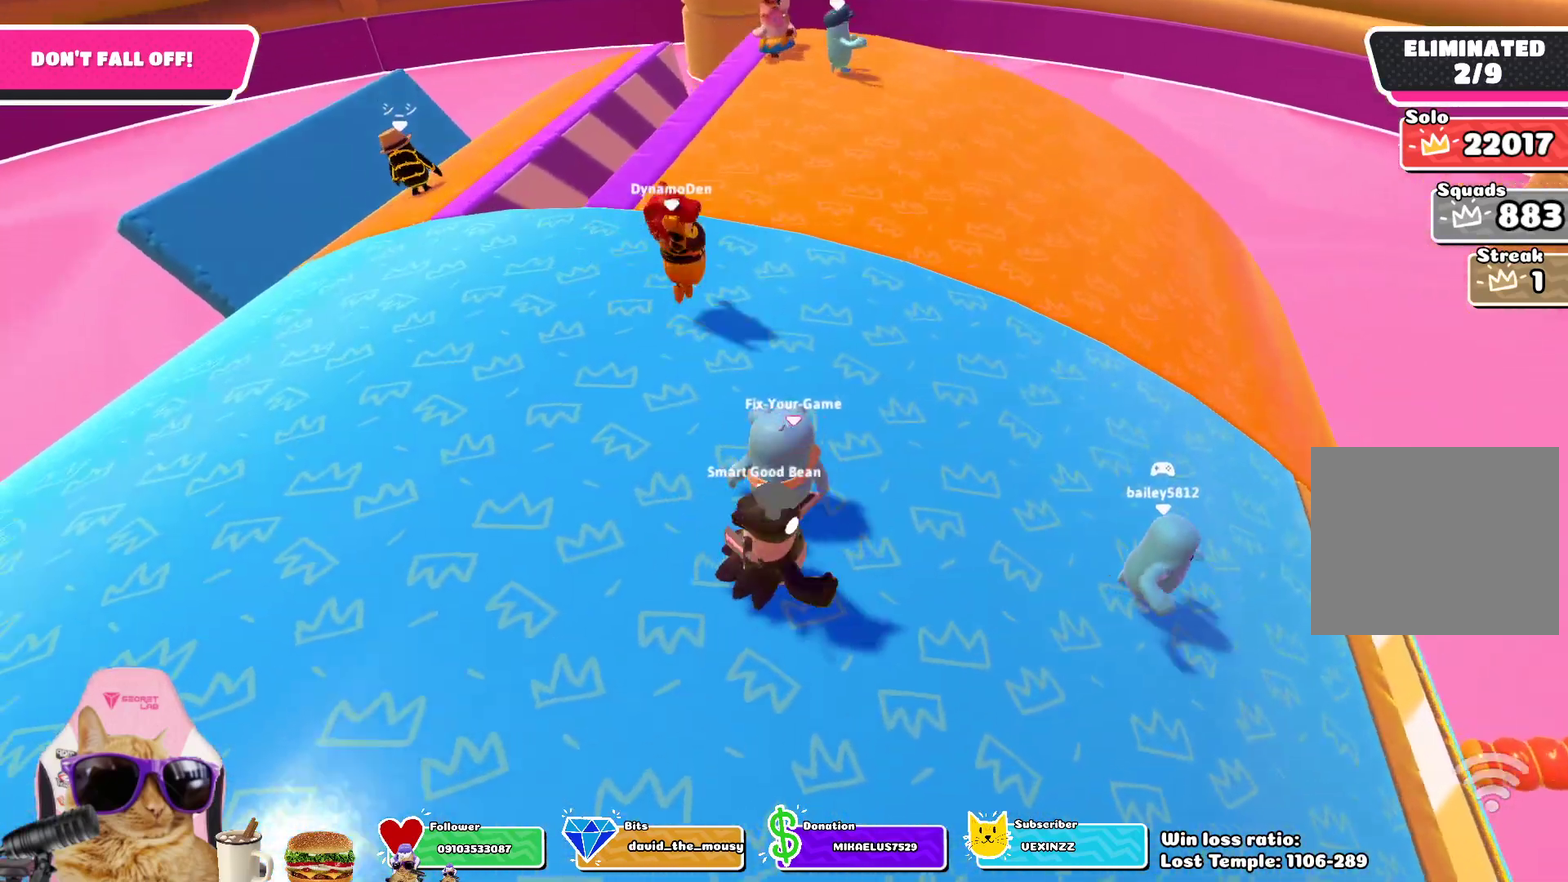
{"dt_ms": 400, "buttons": [], "left_stick": "up-right", "right_stick": "center", "events": [[83, "right_stick", "center"], [233, "left_stick", "up"], [367, "left_stick", "up-right"]]}
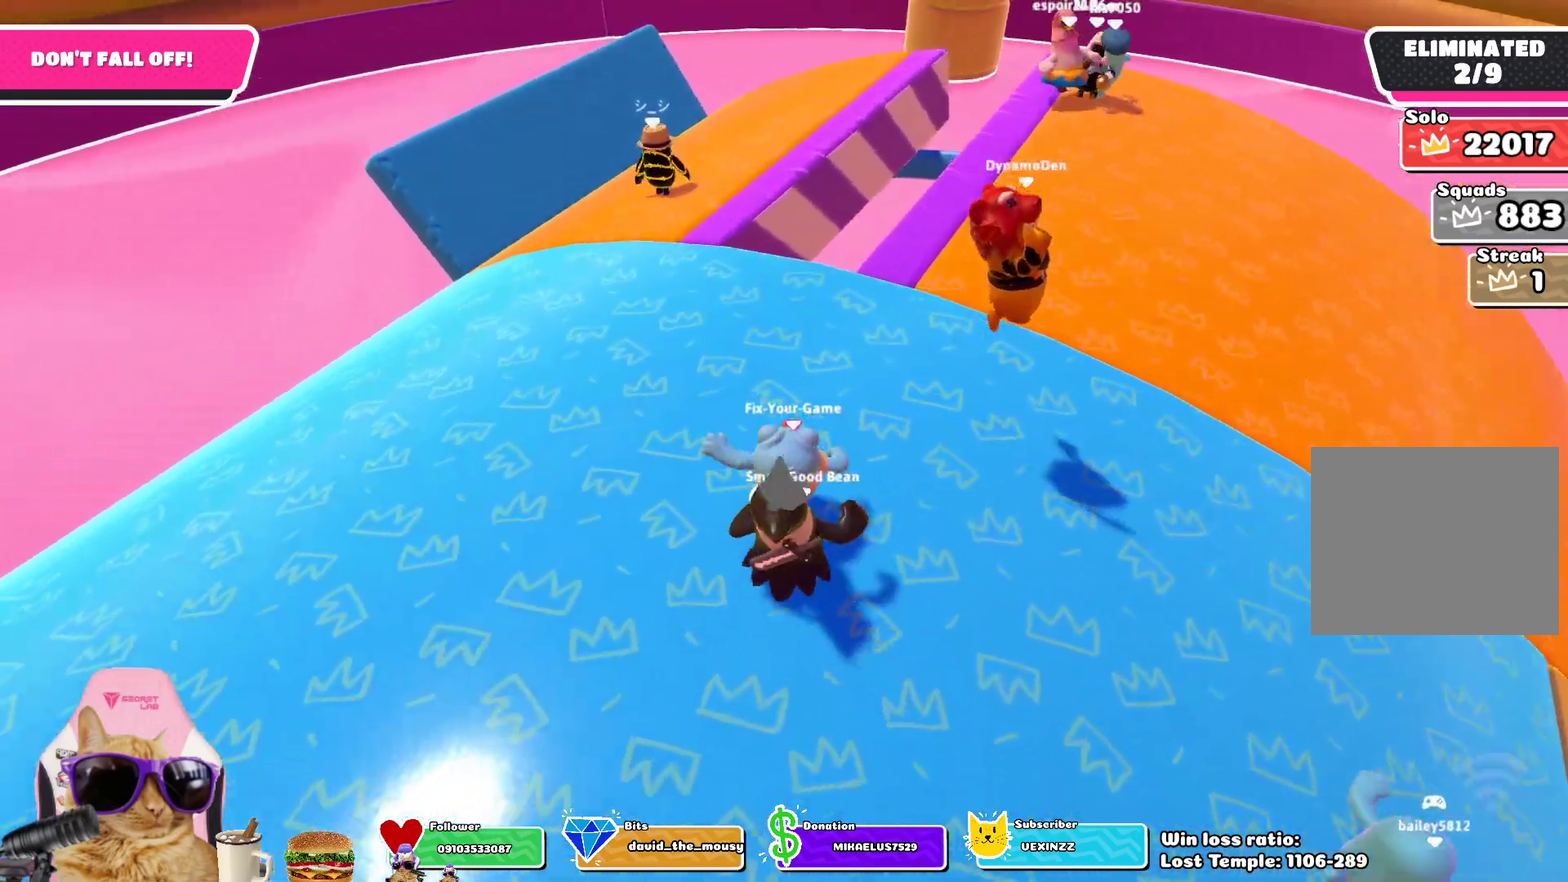
{"dt_ms": 300, "buttons": [], "left_stick": "down-left", "right_stick": "center", "events": [[17, "left_stick", "right"], [167, "left_stick", "down-right"], [283, "left_stick", "down-left"]]}
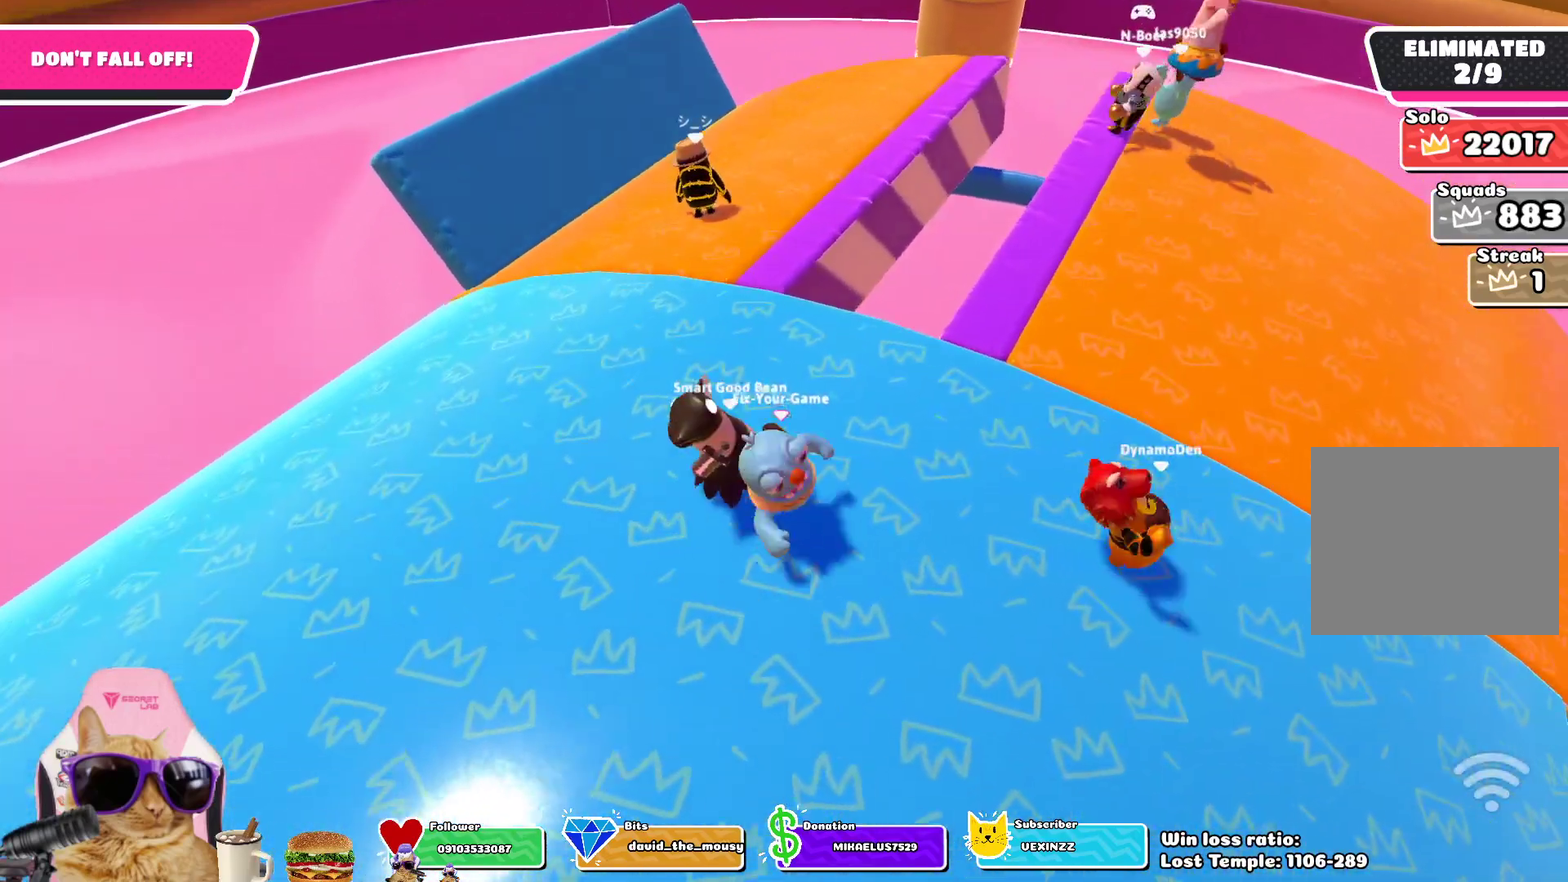
{"dt_ms": 700, "buttons": [], "left_stick": "down-right", "right_stick": "center", "events": [[33, "left_stick", "left"], [150, "left_stick", "up-left"], [217, "right_stick", "down-right"], [267, "left_stick", "up"], [333, "right_stick", "center"], [367, "left_stick", "up-right"], [417, "left_stick", "right"], [583, "left_stick", "down-right"]]}
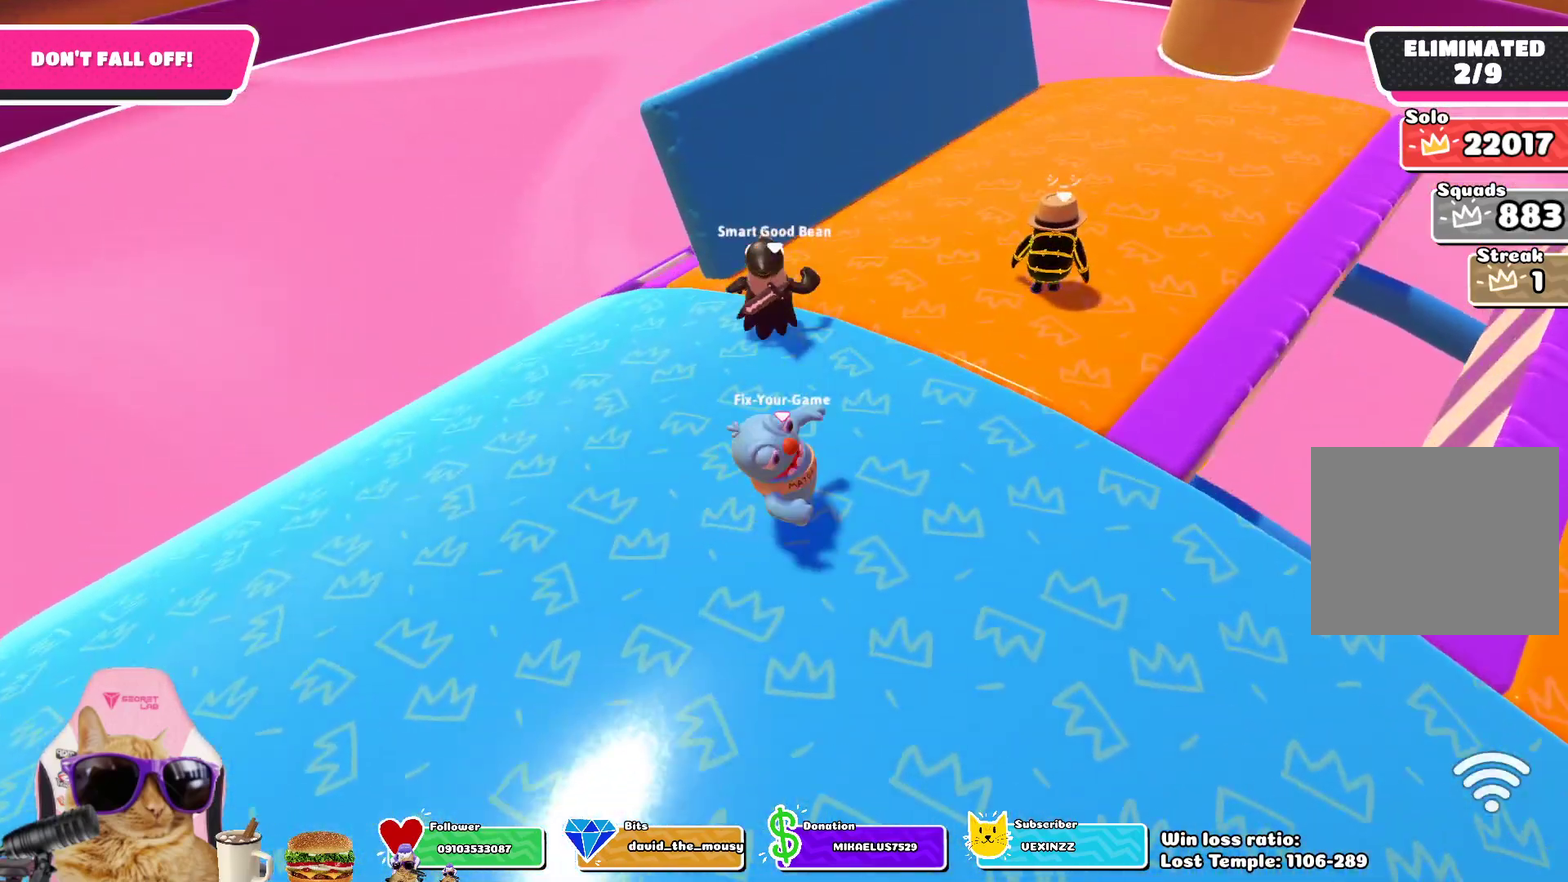
{"dt_ms": 700, "buttons": [], "left_stick": "right", "right_stick": "center", "events": [[217, "left_stick", "down"], [300, "left_stick", "left"], [400, "left_stick", "up-left"], [517, "left_stick", "up"], [600, "left_stick", "up-right"], [683, "left_stick", "right"]]}
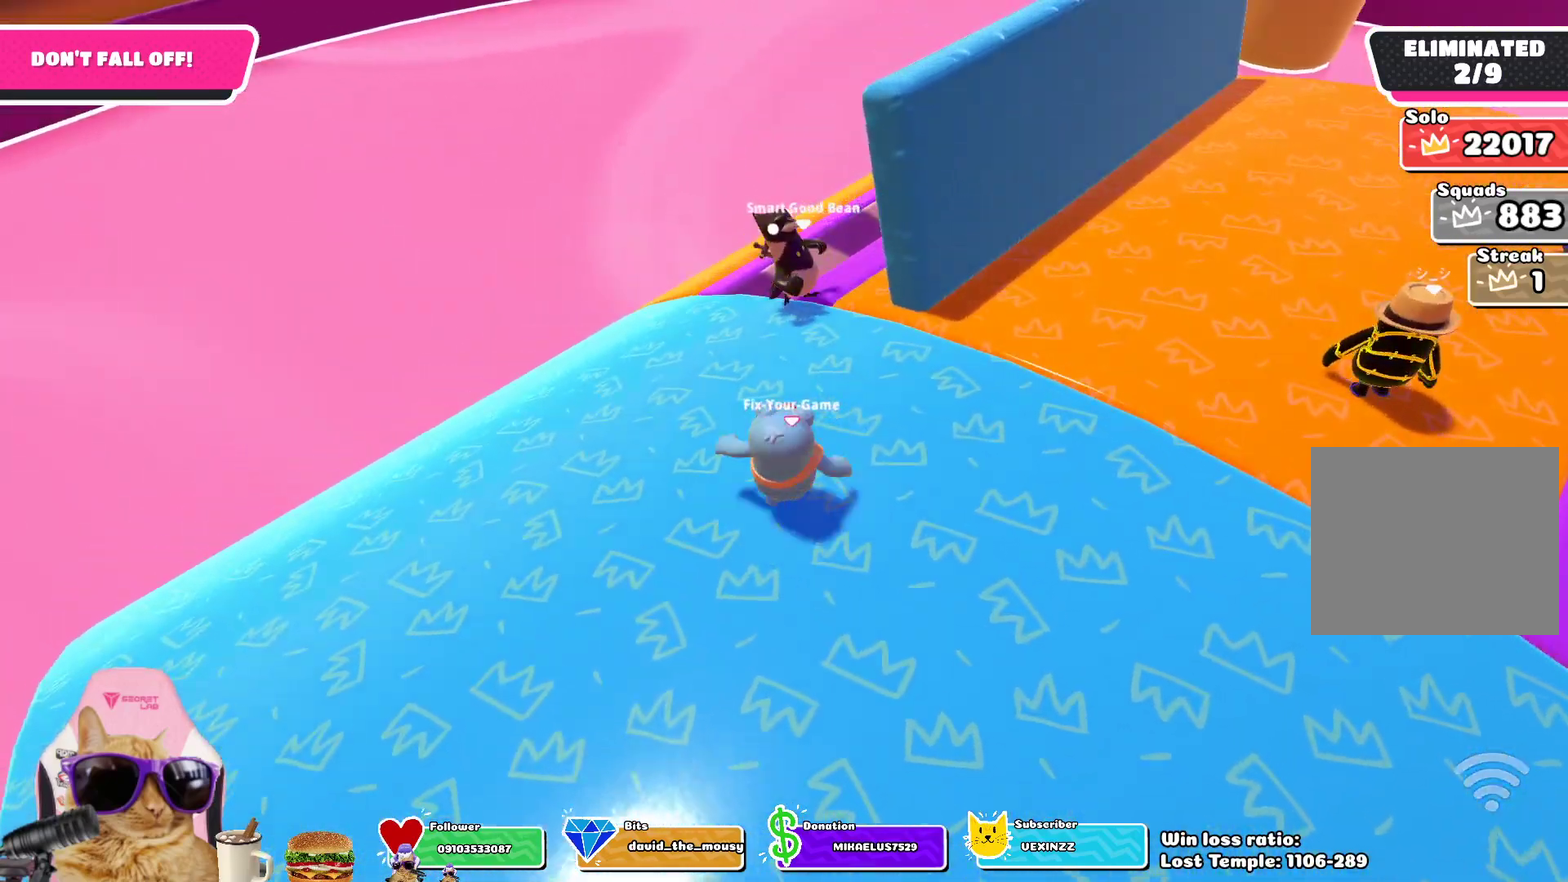
{"dt_ms": 300, "buttons": [], "left_stick": "down", "right_stick": "center", "events": [[167, "left_stick", "down-right"], [300, "left_stick", "down"]]}
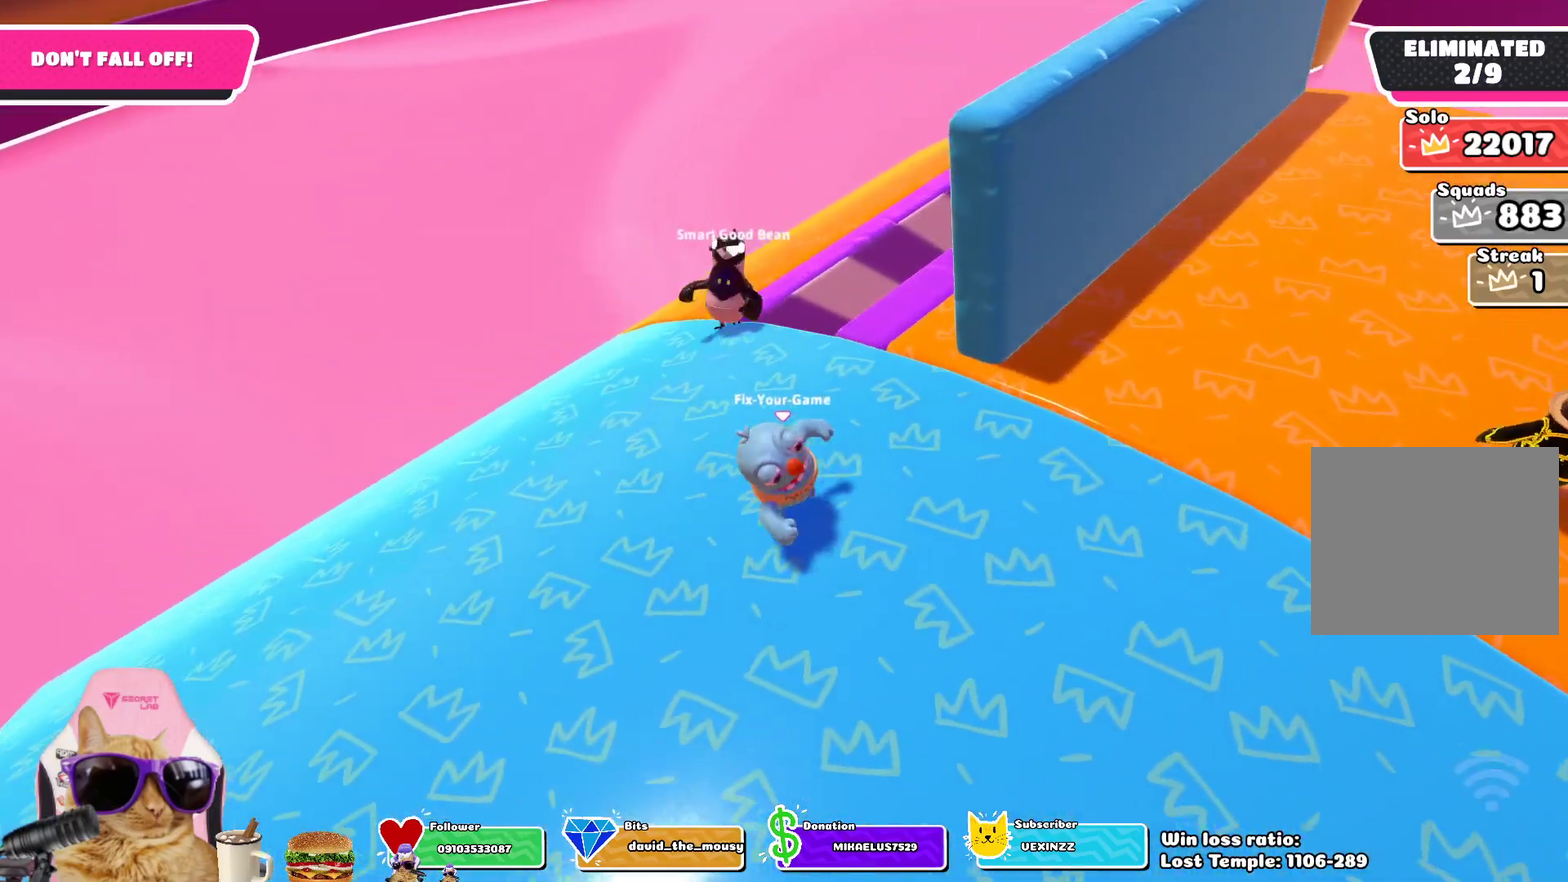
{"dt_ms": 400, "buttons": [], "left_stick": "up-right", "right_stick": "center", "events": [[67, "left_stick", "left"], [117, "left_stick", "up-left"], [217, "left_stick", "up"], [300, "left_stick", "up-right"]]}
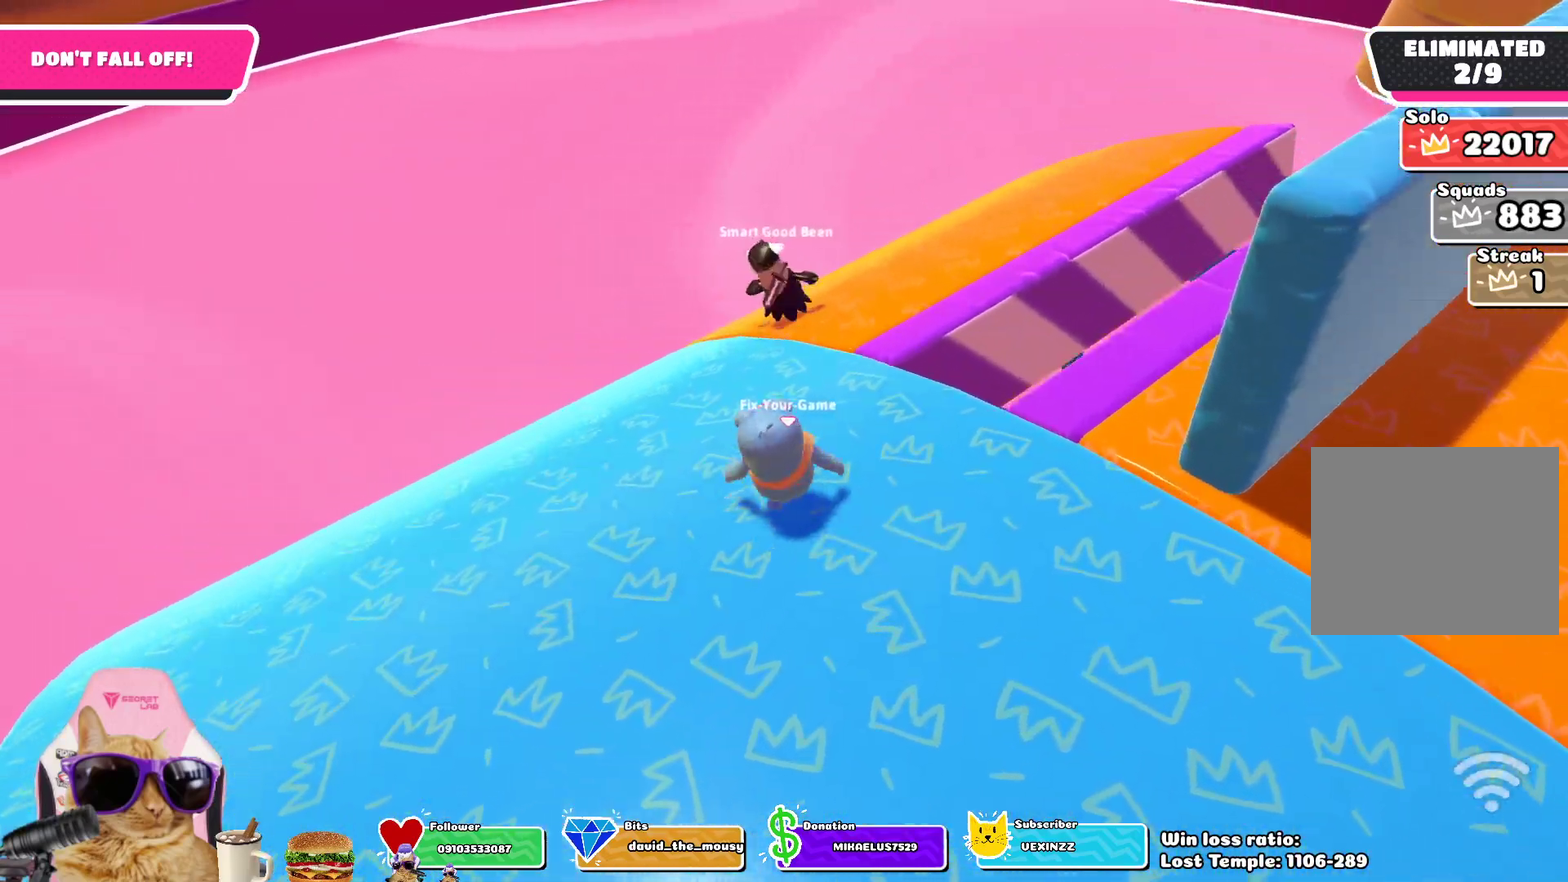
{"dt_ms": 700, "buttons": [], "left_stick": "up", "right_stick": "up-right", "events": [[100, "right_stick", "up-right"], [250, "left_stick", "up"], [250, "right_stick", "center"], [683, "right_stick", "up-right"]]}
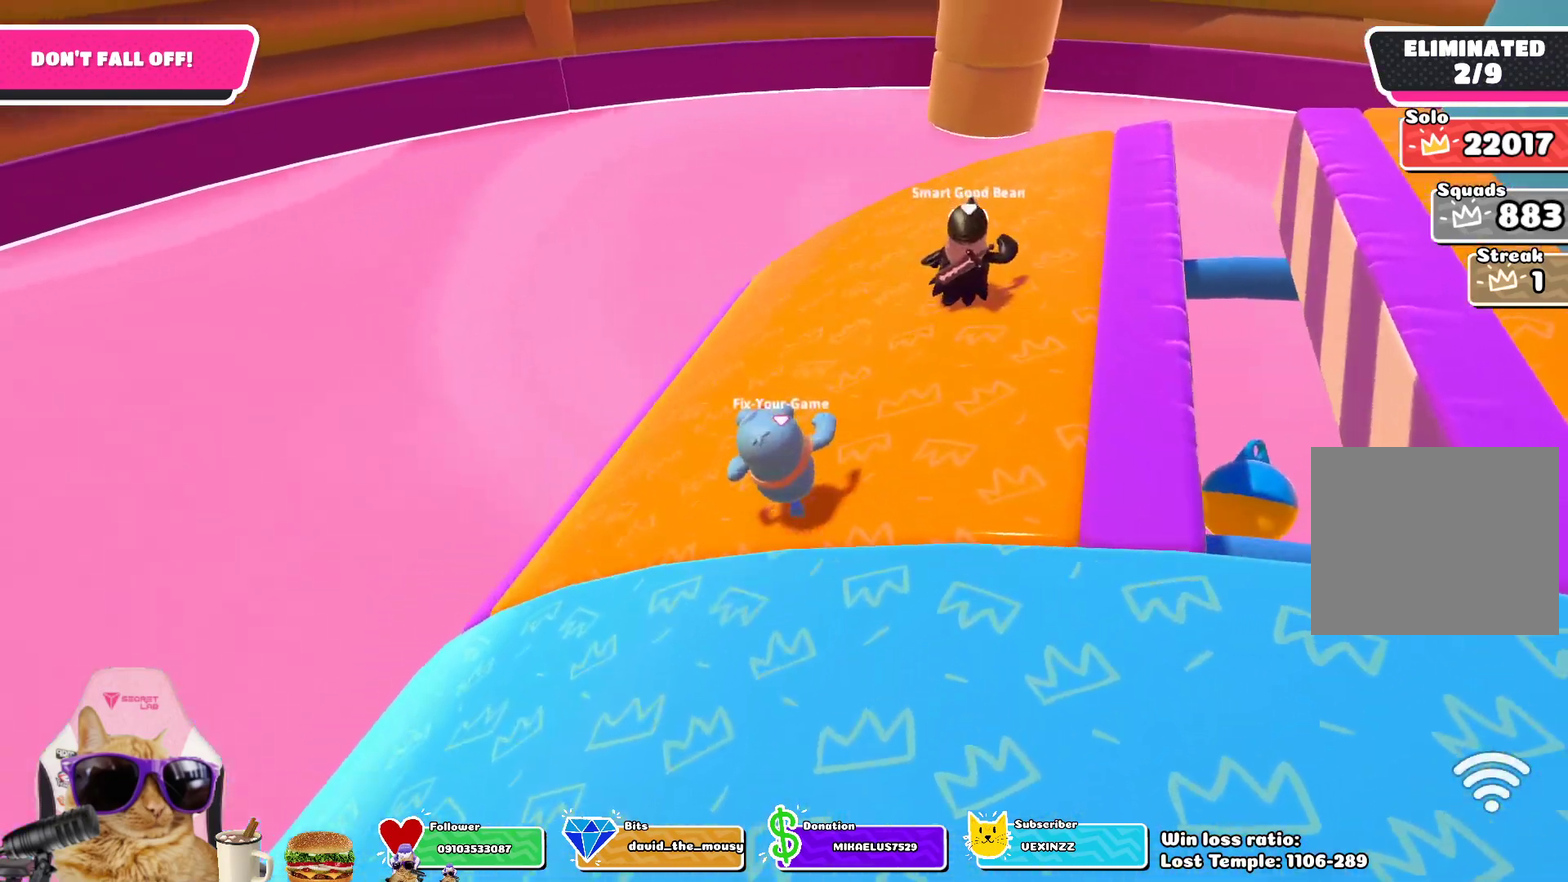
{"dt_ms": 400, "buttons": [], "left_stick": "center", "right_stick": "up-right", "events": [[167, "right_stick", "center"], [200, "left_stick", "center"], [333, "right_stick", "up-right"]]}
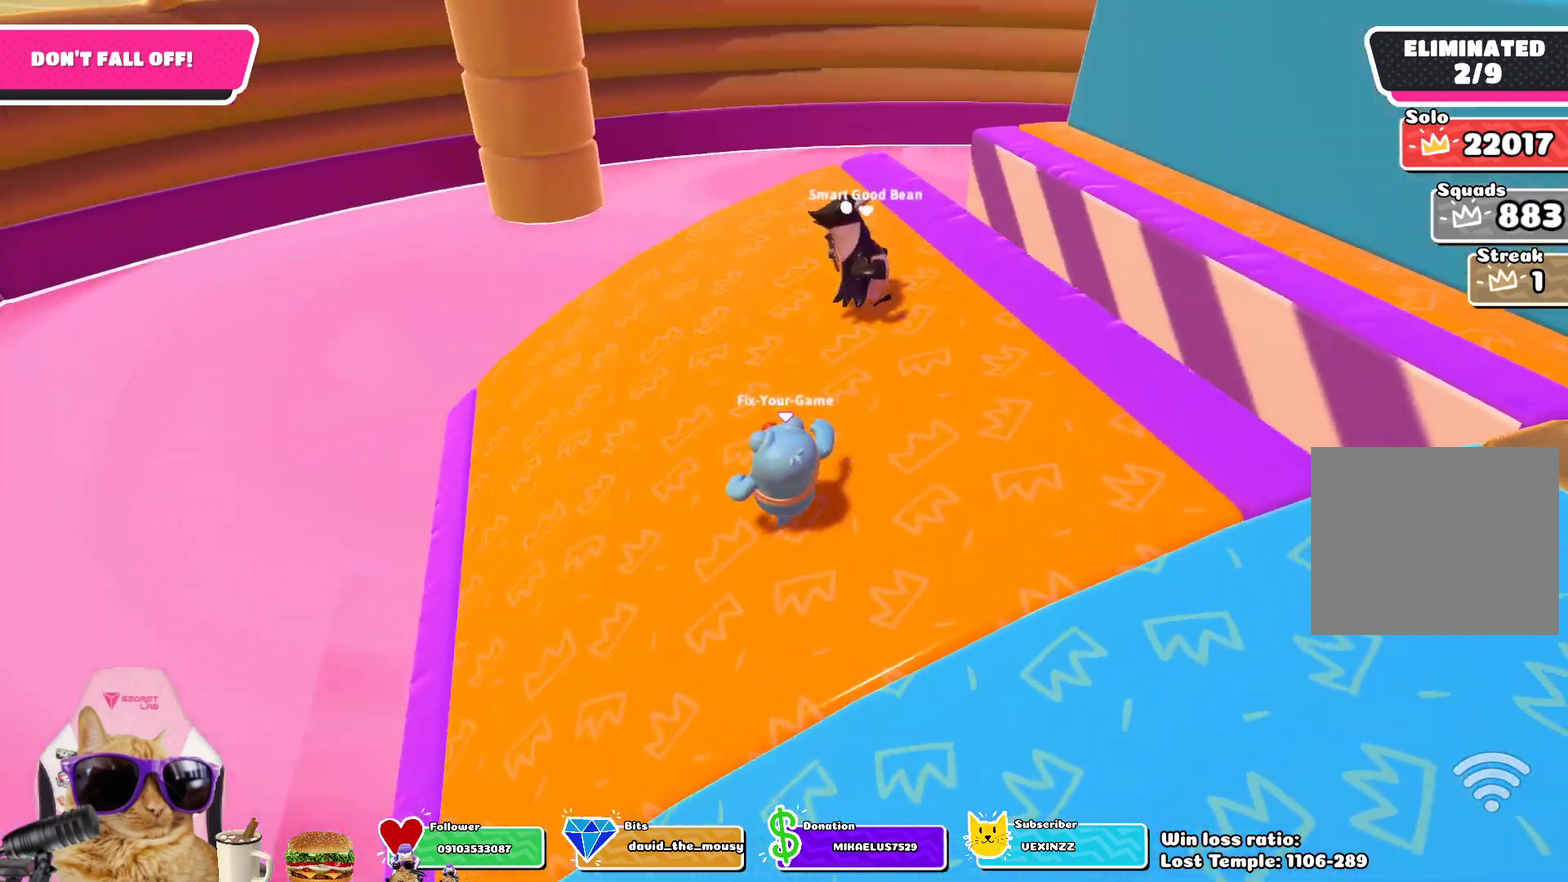
{"dt_ms": 300, "buttons": ["DPAD_LEFT"], "left_stick": "center", "right_stick": "center", "events": [[133, "right_stick", "center"], [267, "DPAD_LEFT", "down"]]}
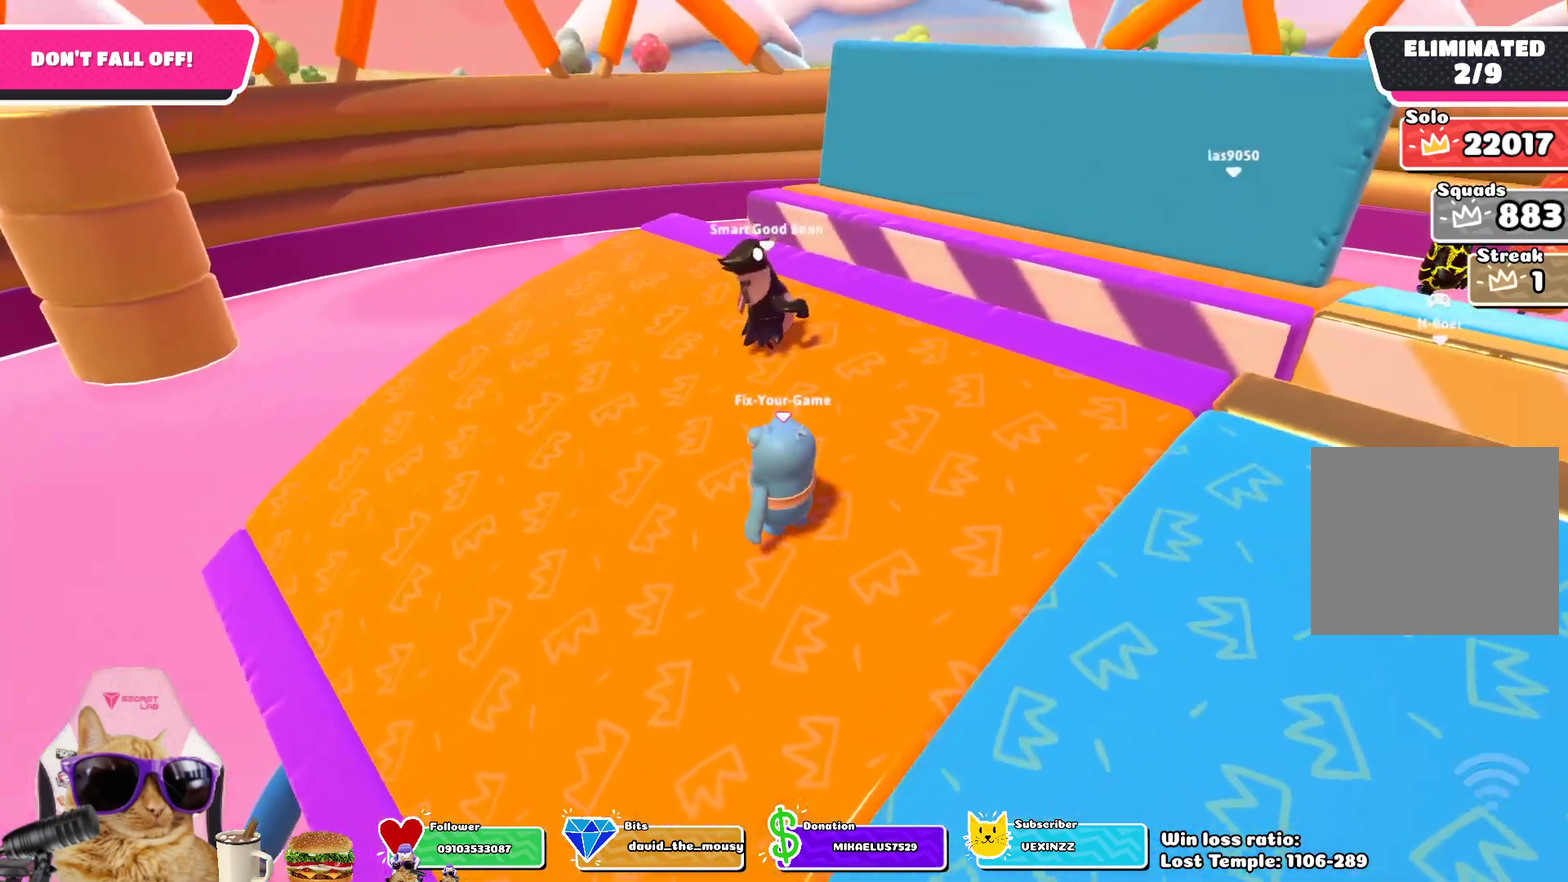
{"dt_ms": 700, "buttons": [], "left_stick": "left", "right_stick": "center", "events": [[117, "DPAD_LEFT", "up"], [383, "right_stick", "right"], [433, "right_stick", "up-right"], [500, "right_stick", "right"], [600, "right_stick", "center"], [683, "left_stick", "left"]]}
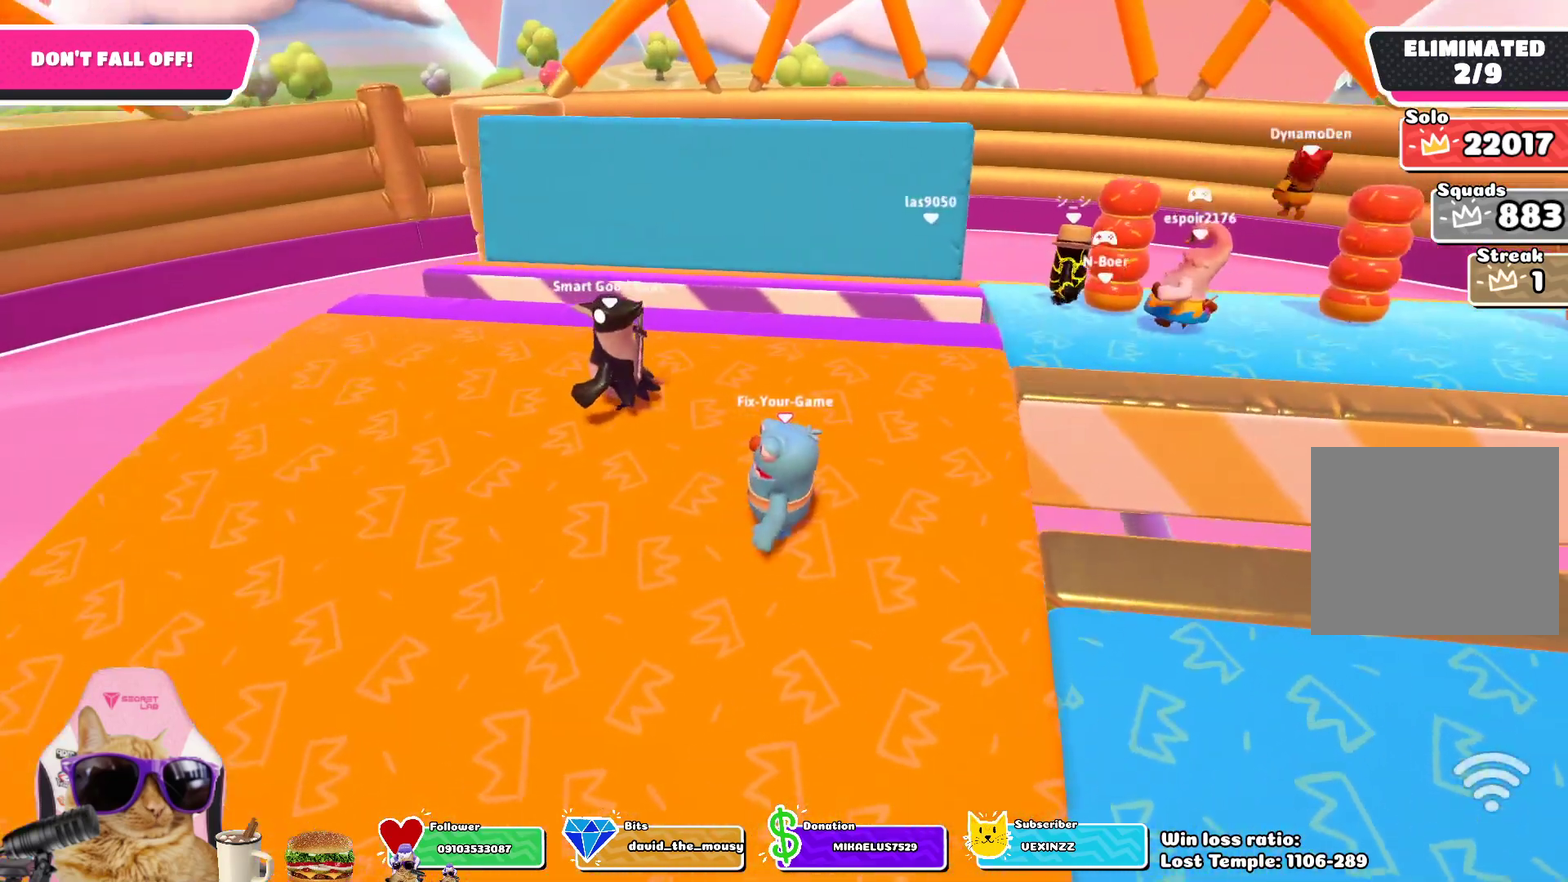
{"dt_ms": 700, "buttons": [], "left_stick": "up-left", "right_stick": "right", "events": [[83, "right_stick", "down-right"], [150, "left_stick", "up-left"], [333, "left_stick", "center"], [433, "right_stick", "center"], [650, "left_stick", "up-left"], [650, "right_stick", "right"]]}
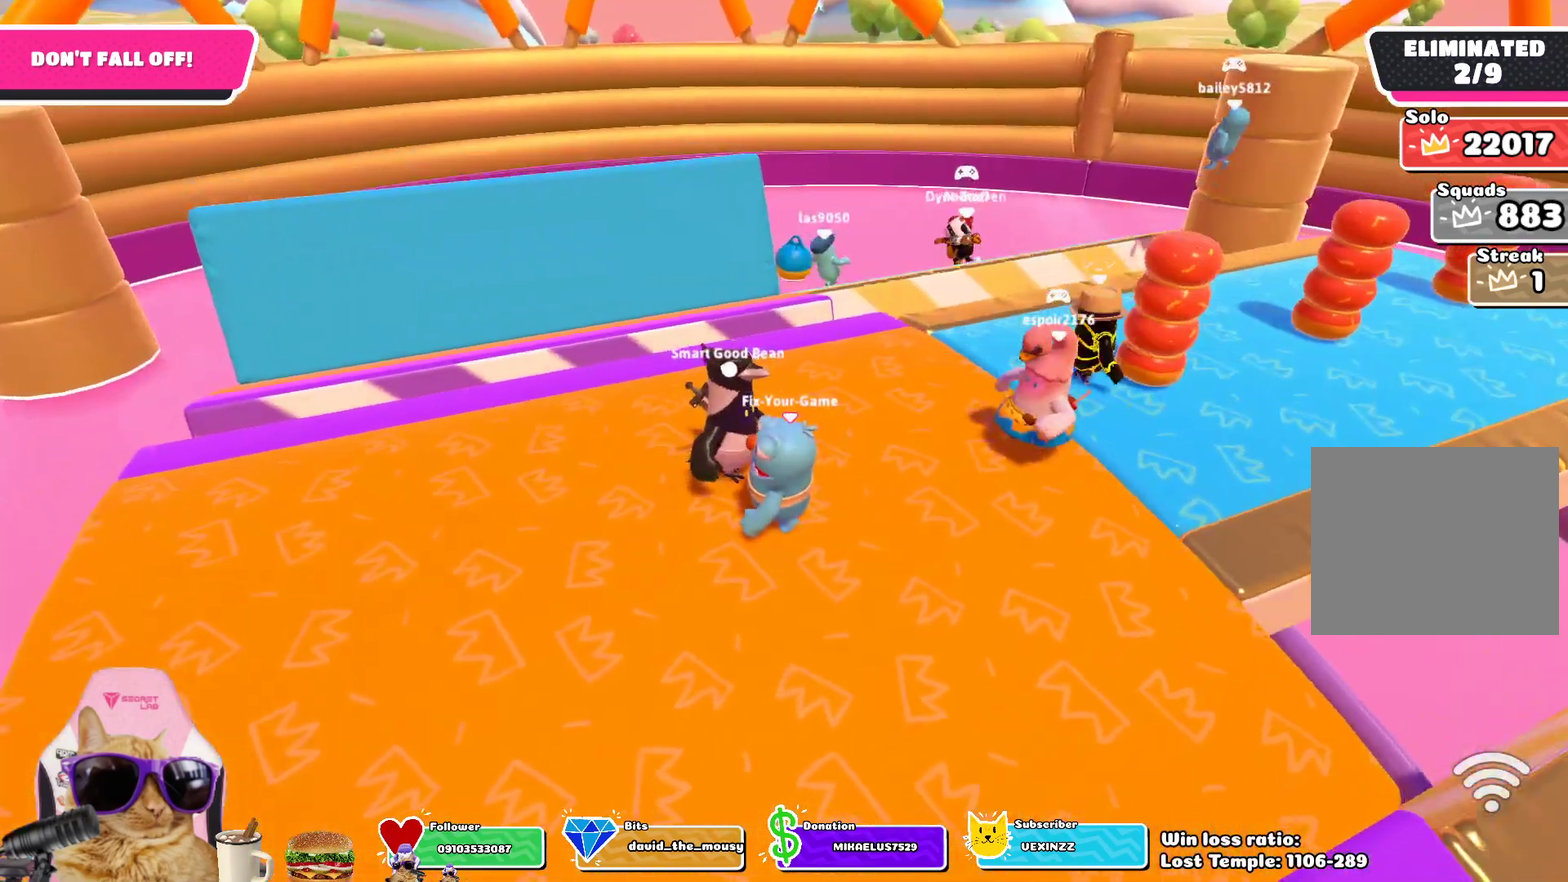
{"dt_ms": 300, "buttons": [], "left_stick": "up", "right_stick": "down-right", "events": [[17, "right_stick", "down-right"], [100, "left_stick", "up"]]}
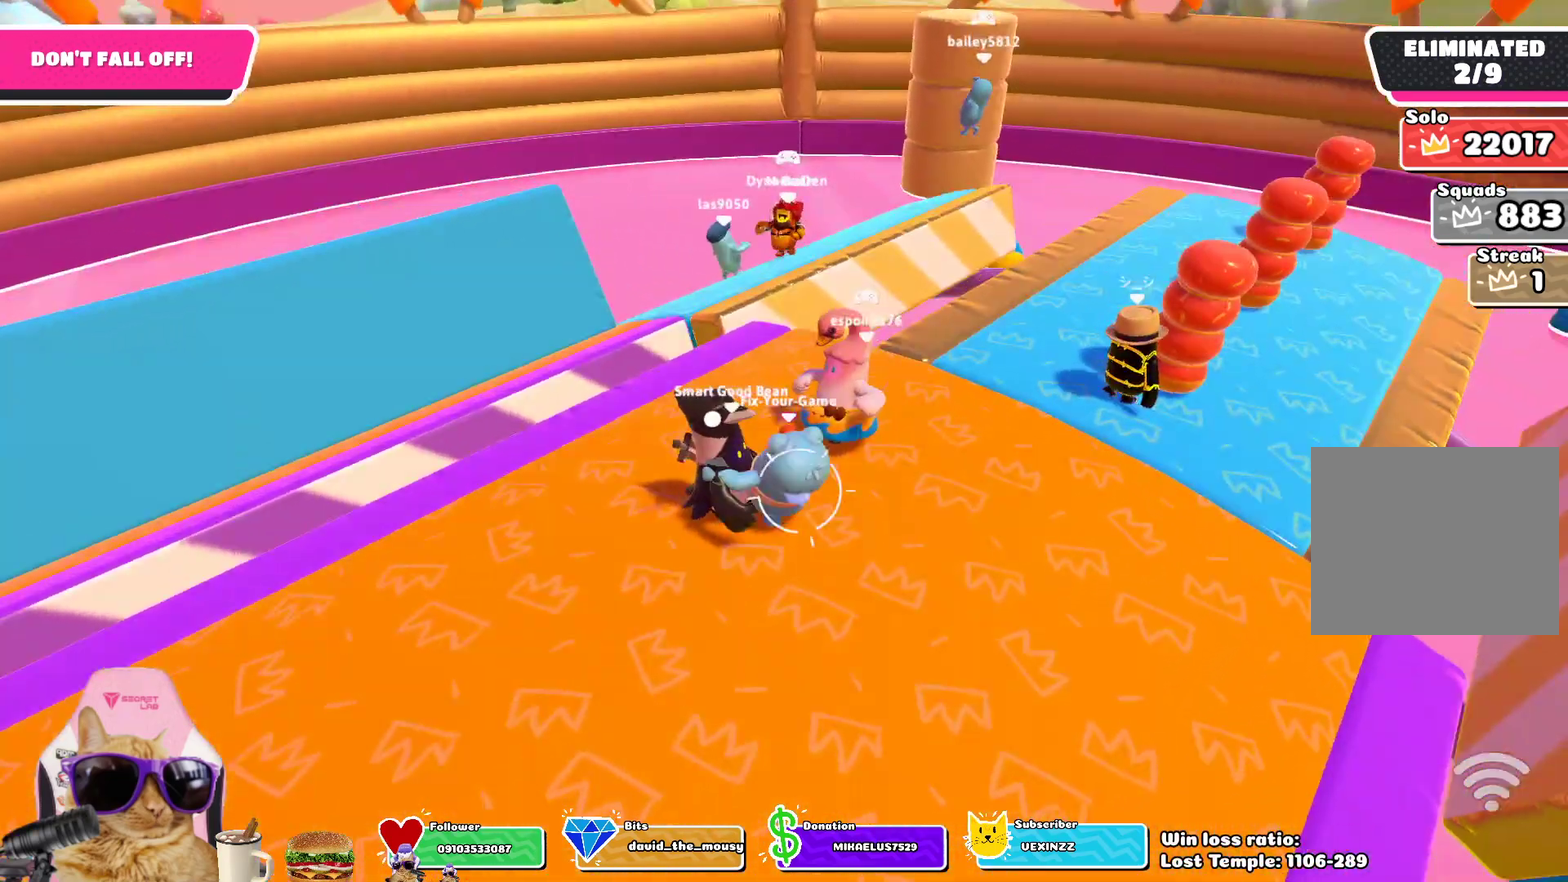
{"dt_ms": 400, "buttons": [], "left_stick": "center", "right_stick": "center", "events": [[67, "right_stick", "center"], [317, "left_stick", "center"]]}
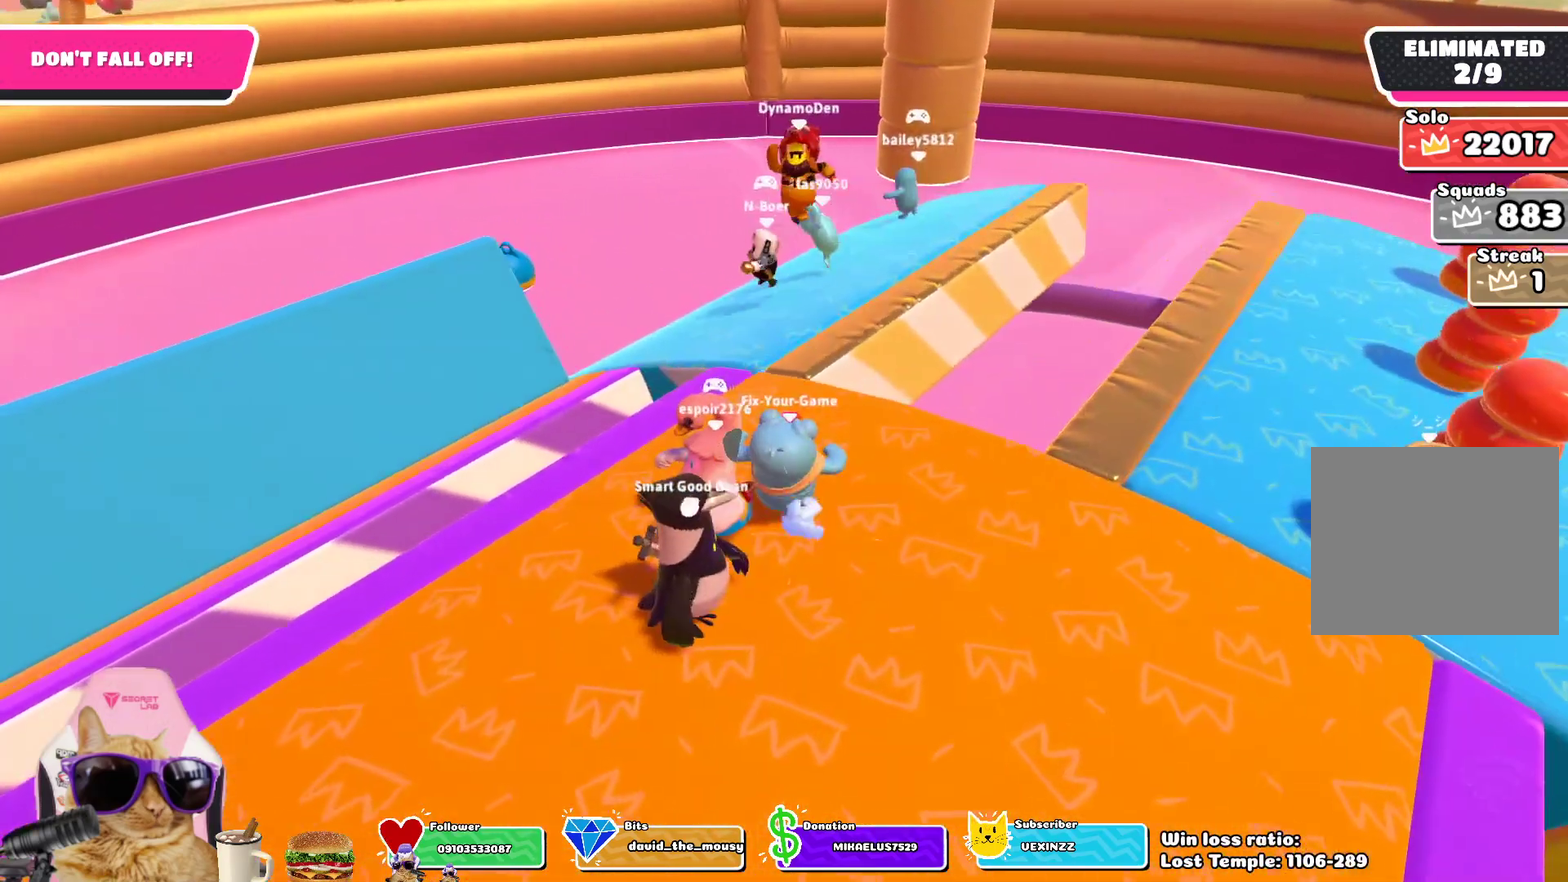
{"dt_ms": 700, "buttons": [], "left_stick": "up", "right_stick": "center", "events": [[183, "left_stick", "down-left"], [183, "right_stick", "right"], [317, "left_stick", "center"], [350, "right_stick", "center"], [567, "left_stick", "up-right"], [667, "left_stick", "up"]]}
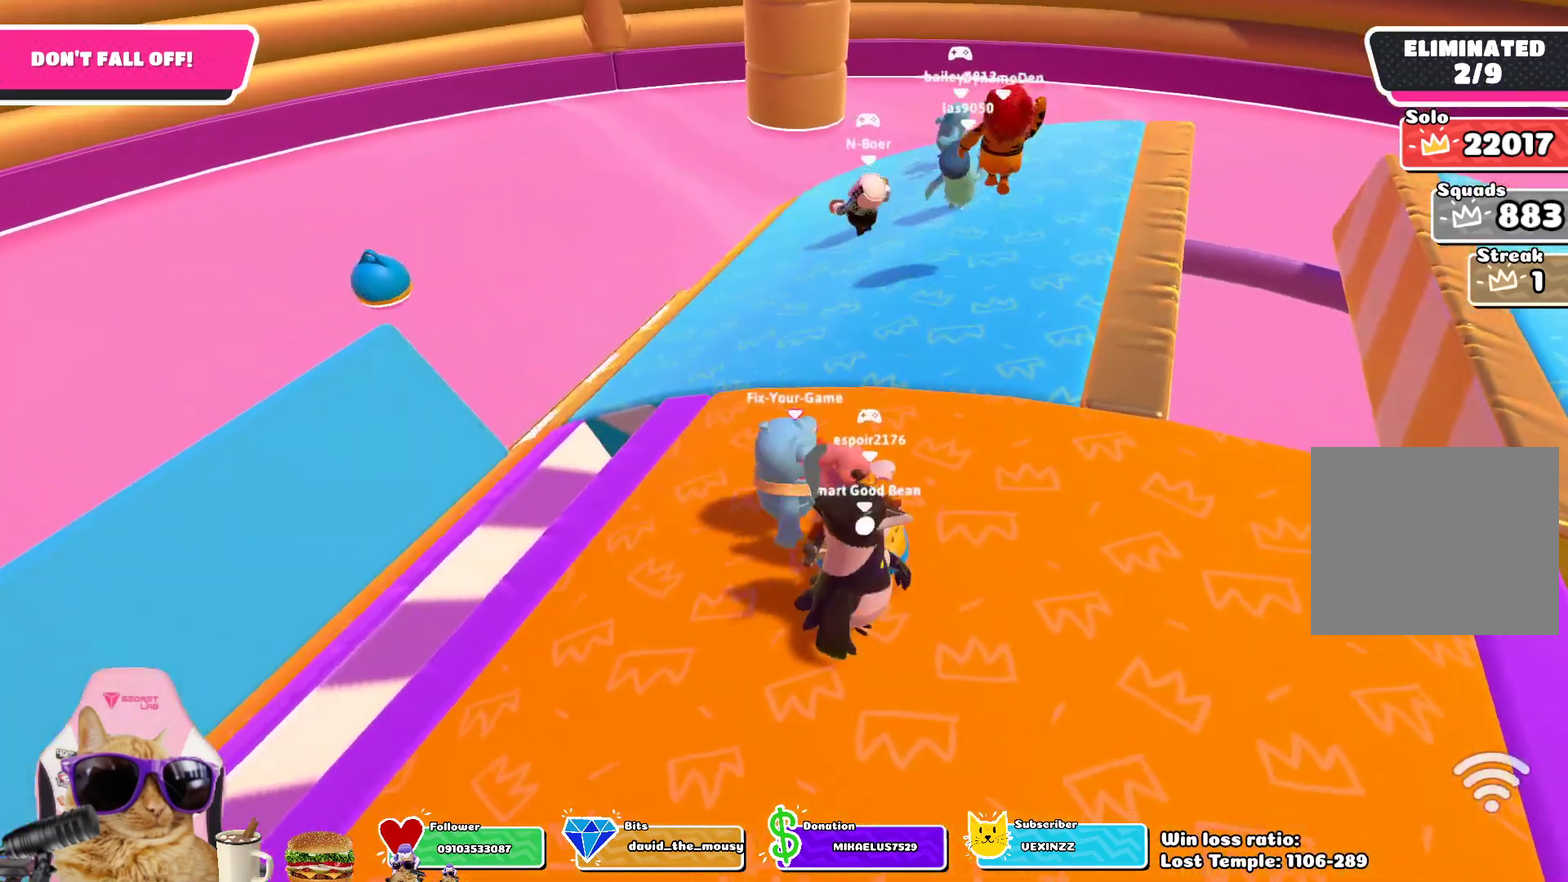
{"dt_ms": 400, "buttons": [], "left_stick": "center", "right_stick": "center", "events": [[17, "left_stick", "up-right"], [100, "left_stick", "center"]]}